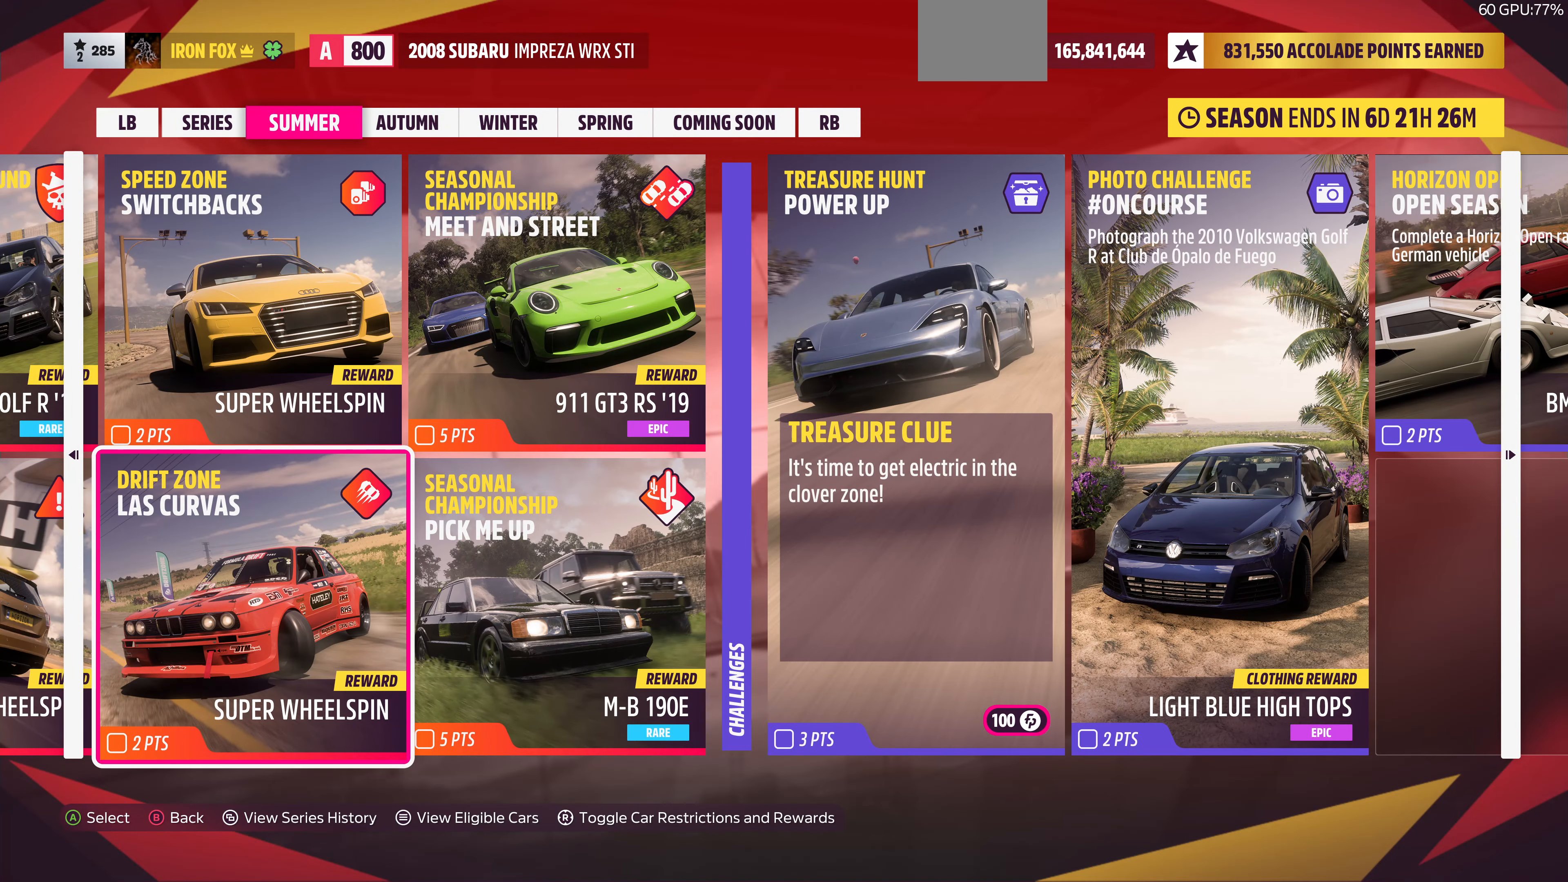
Gameplay with a controller (PlayStation layout); each line is a JSON object with the inputs held at the frame after it. "events" lists button and stick changes between this image and that frame as [ms after this image, input, new state], when the widget could be followed in between.
{"buttons": [], "left_stick": "center", "right_stick": "center", "events": [[100, "DPAD_LEFT", "up"]]}
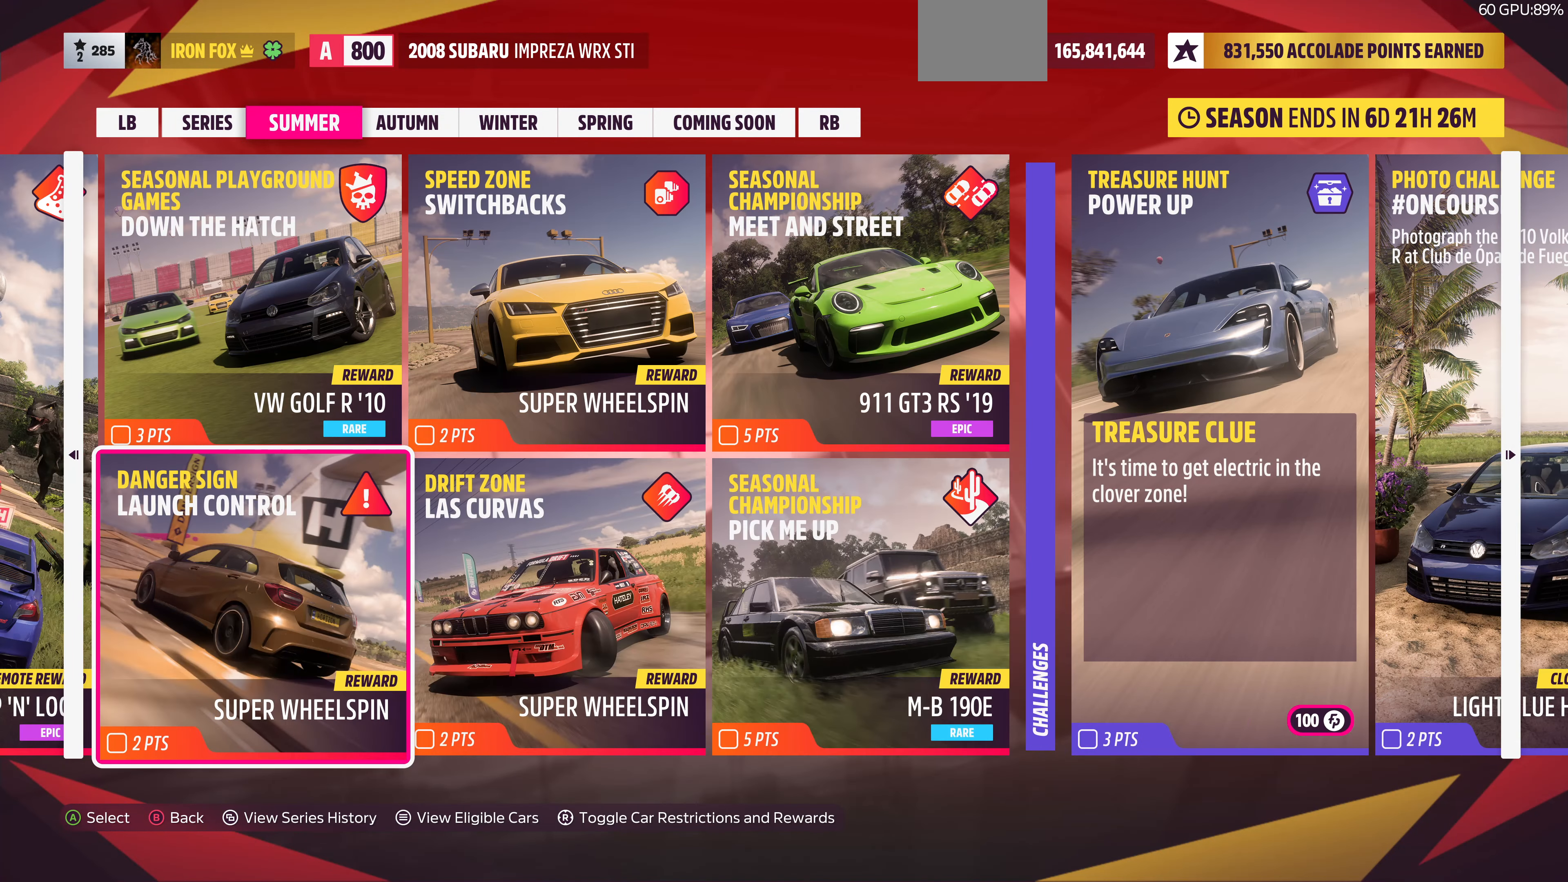
{"buttons": [], "left_stick": "center", "right_stick": "center", "events": []}
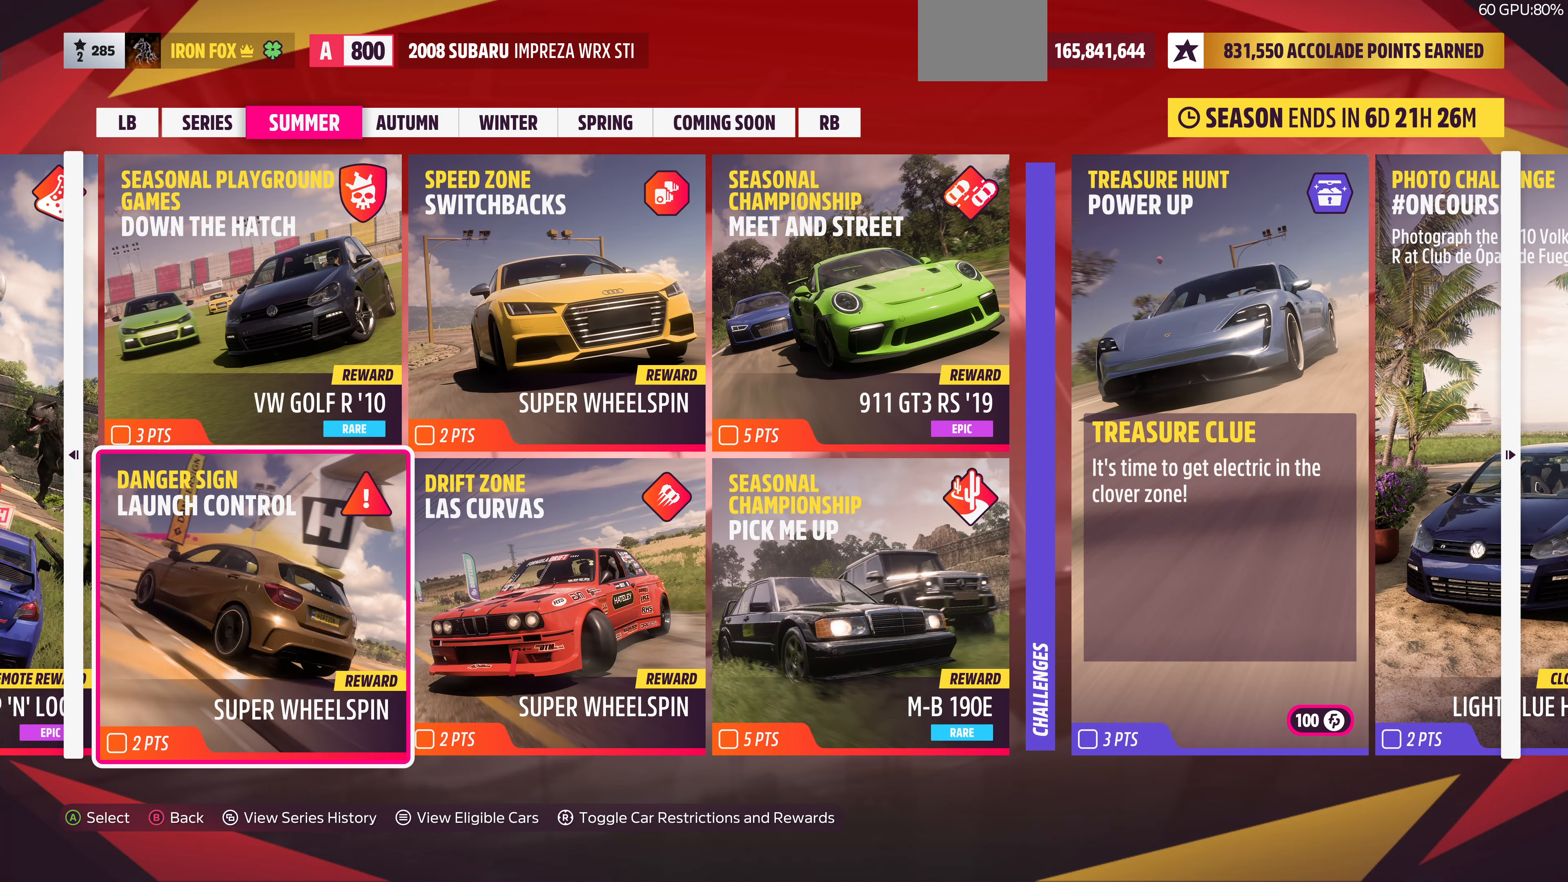
{"buttons": [], "left_stick": "center", "right_stick": "center", "events": [[400, "DPAD_LEFT", "down"], [467, "DPAD_LEFT", "up"]]}
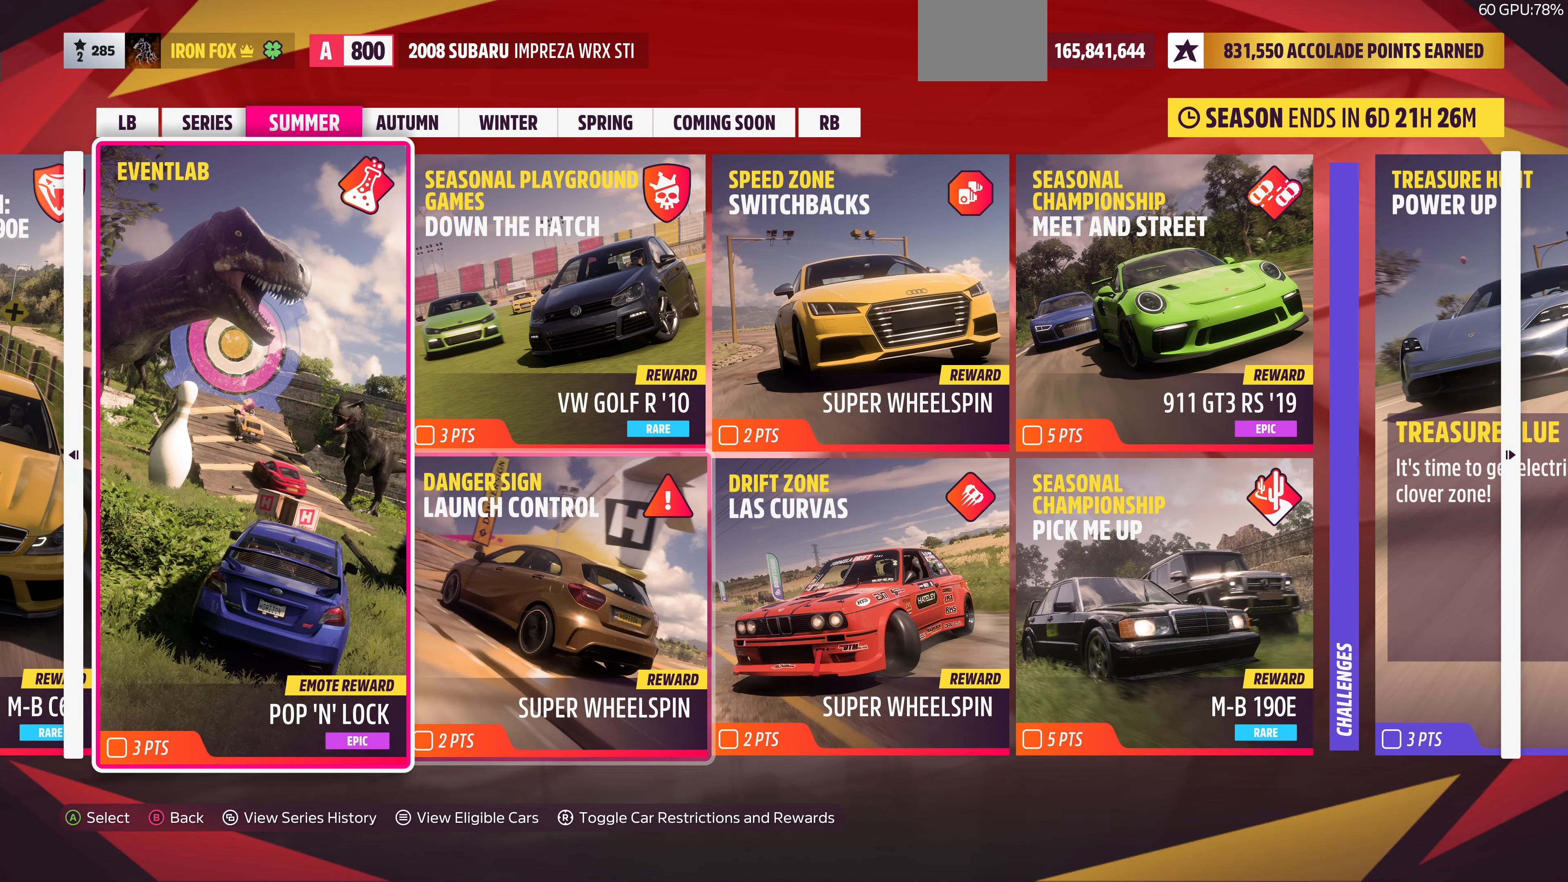
{"buttons": ["CROSS"], "left_stick": "center", "right_stick": "center", "events": [[467, "CROSS", "down"]]}
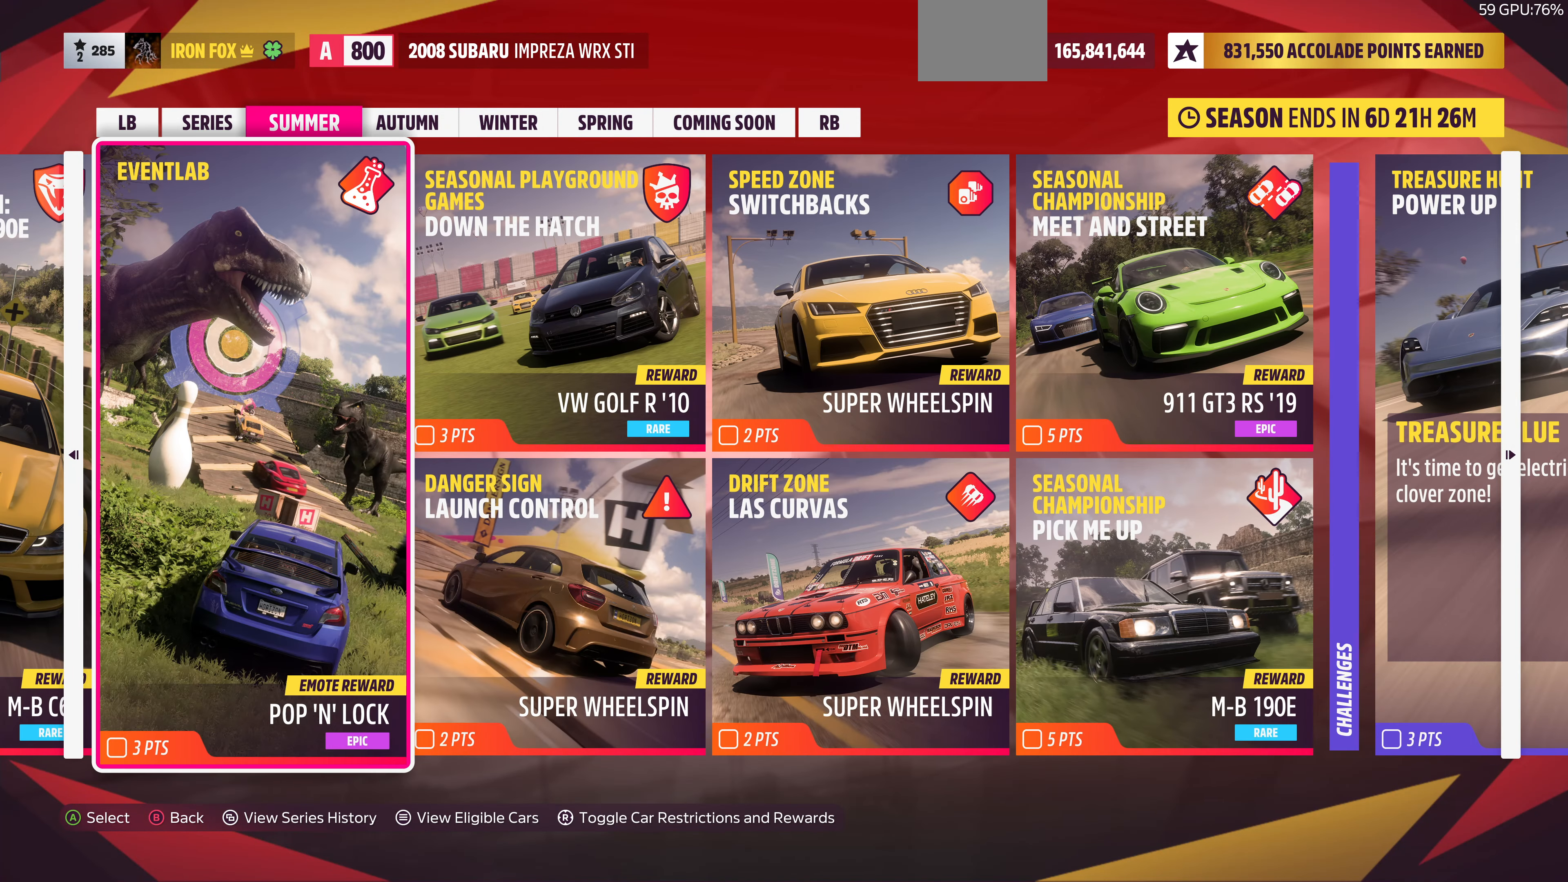
{"buttons": [], "left_stick": "center", "right_stick": "center", "events": [[167, "CROSS", "up"]]}
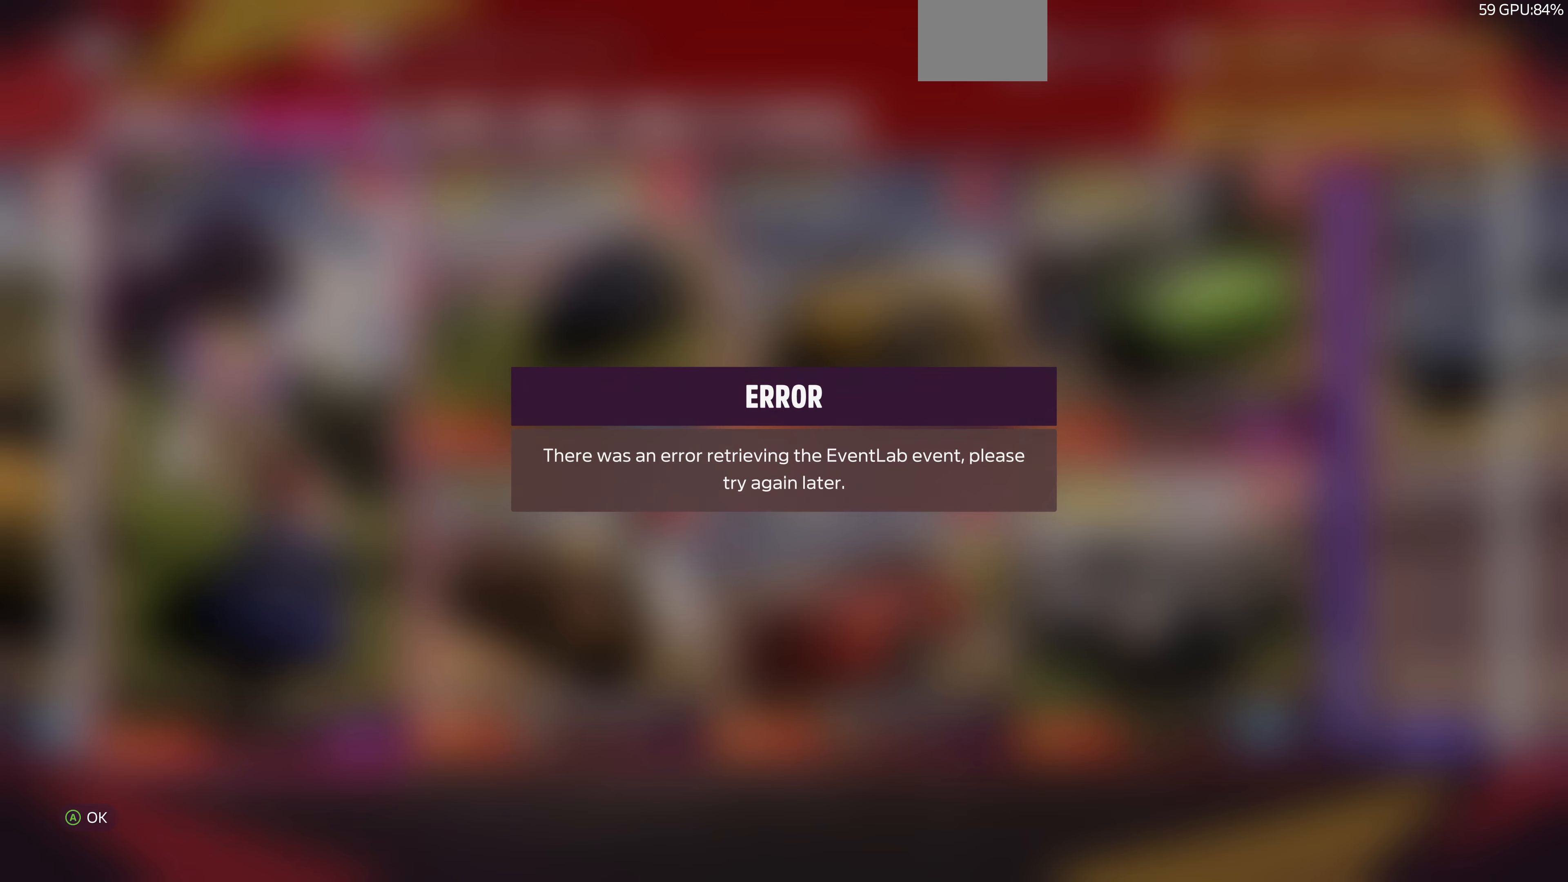
{"buttons": [], "left_stick": "center", "right_stick": "center", "events": []}
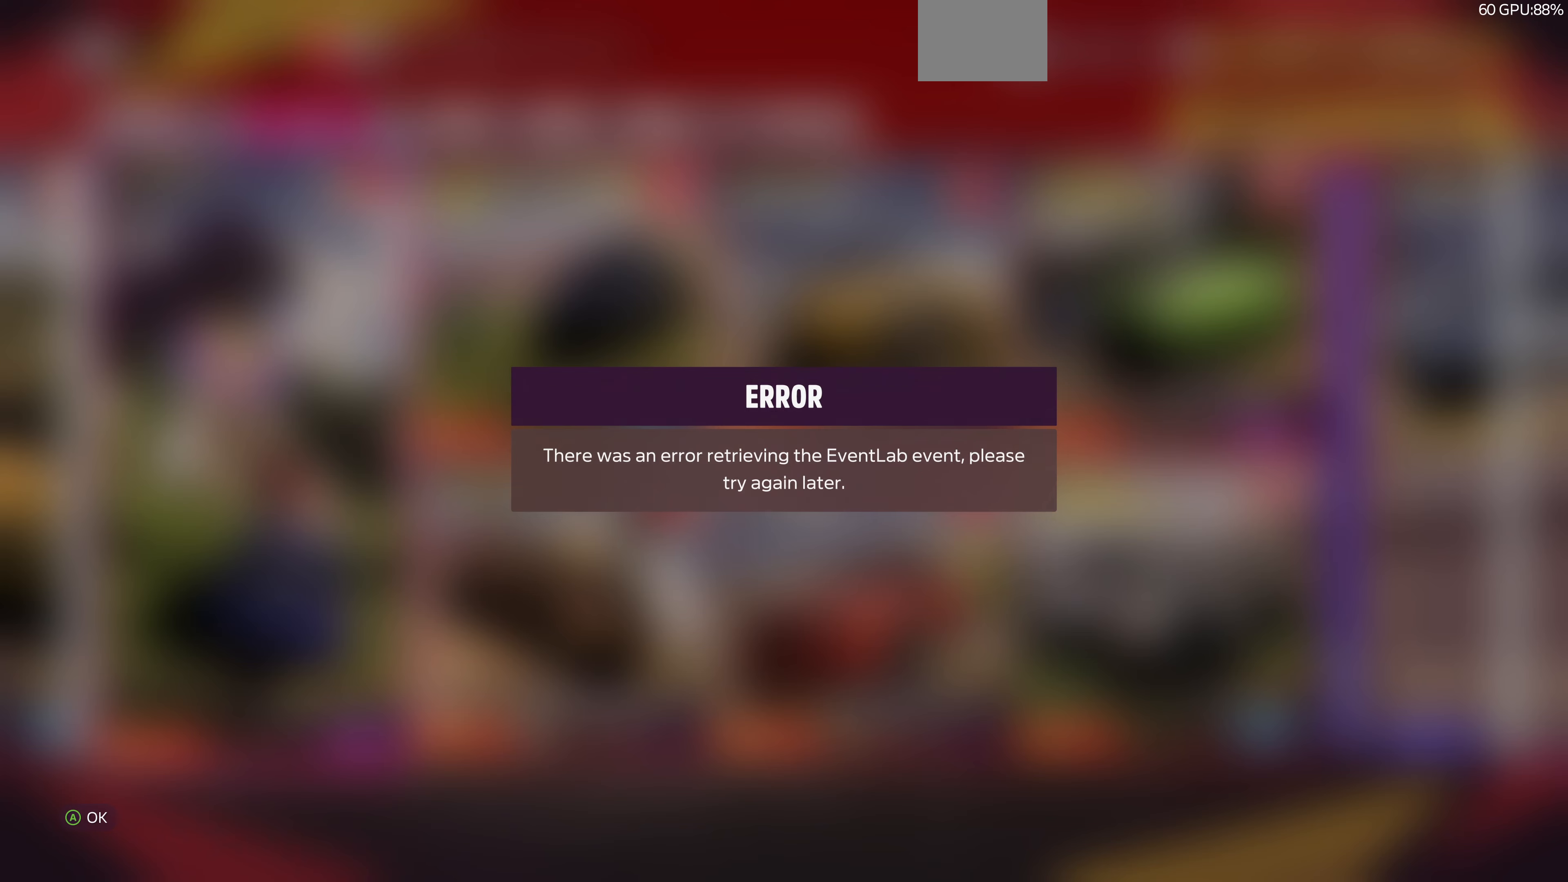
{"buttons": [], "left_stick": "center", "right_stick": "center", "events": [[233, "CROSS", "down"], [400, "CROSS", "up"]]}
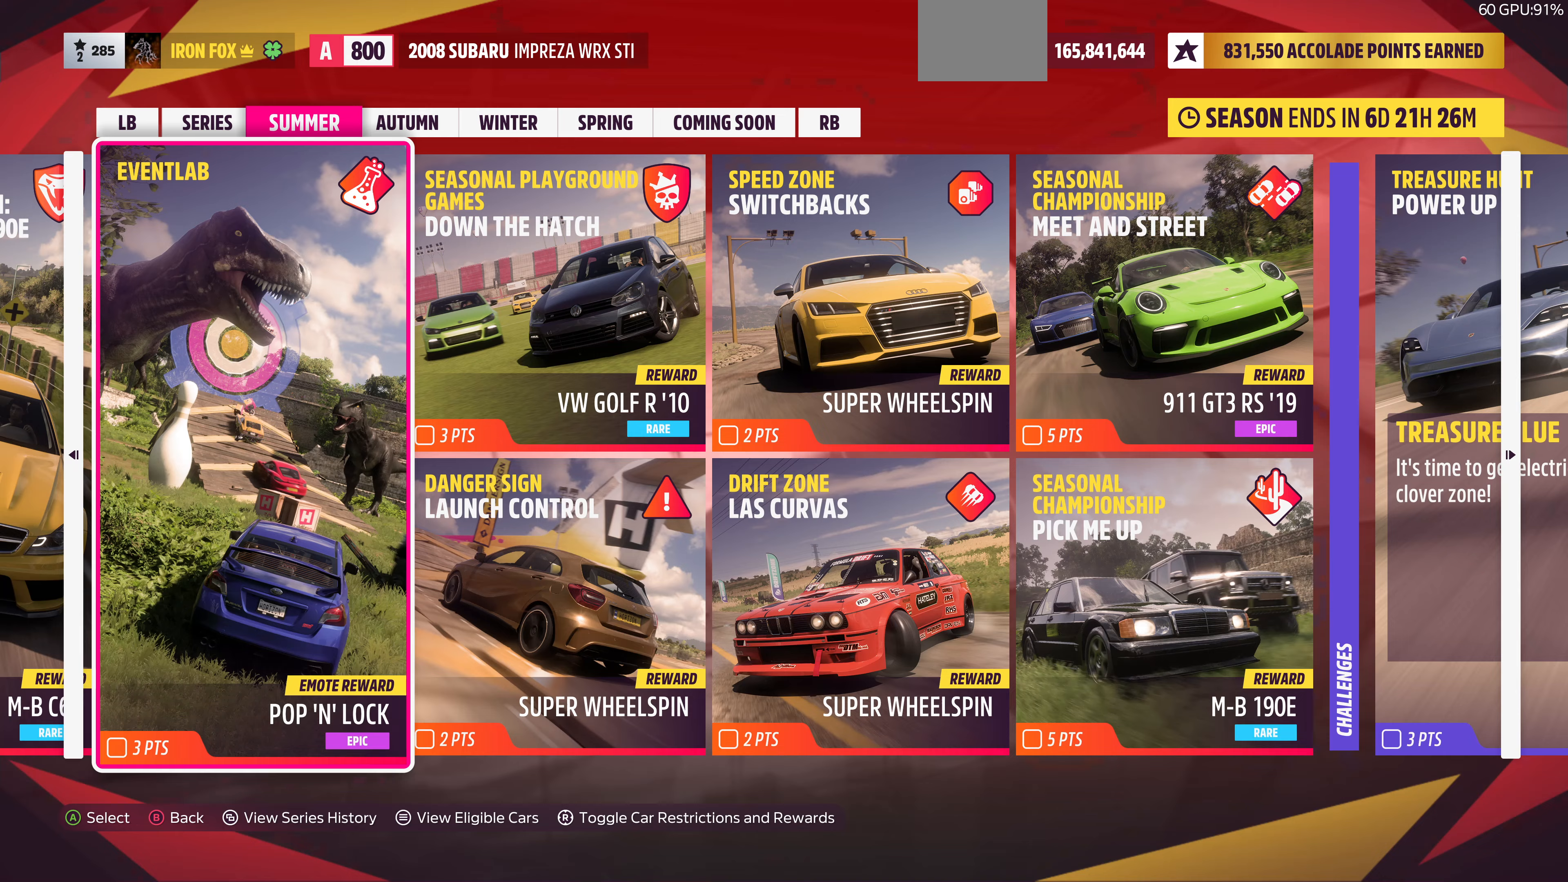
{"buttons": [], "left_stick": "center", "right_stick": "center", "events": [[333, "DPAD_LEFT", "down"], [433, "DPAD_LEFT", "up"]]}
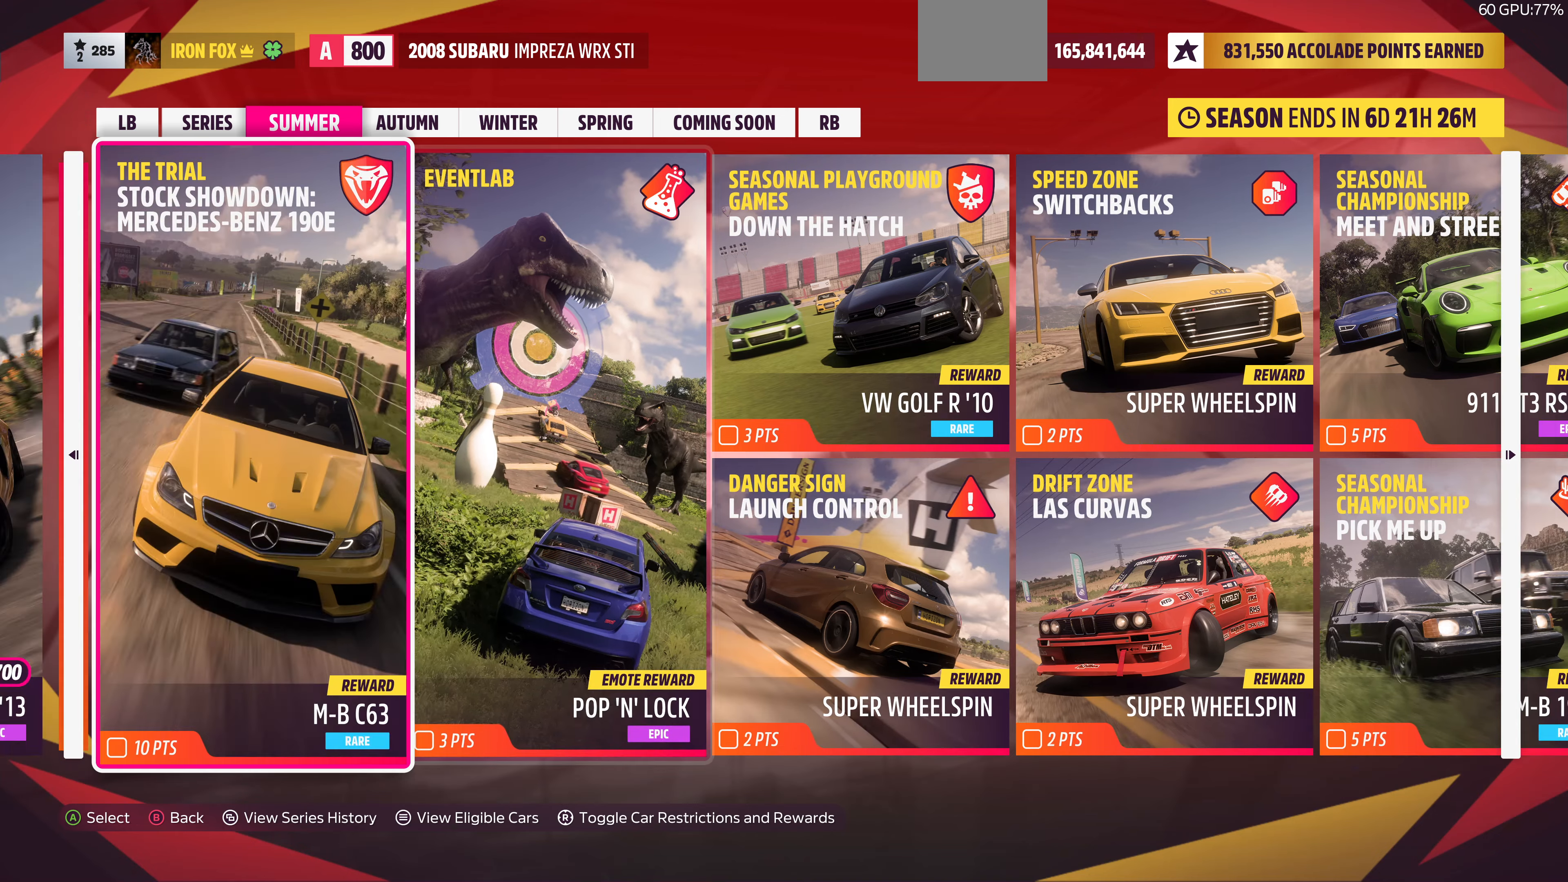
{"buttons": ["CROSS"], "left_stick": "center", "right_stick": "center", "events": [[100, "DPAD_RIGHT", "down"], [200, "DPAD_RIGHT", "up"], [366, "CROSS", "down"]]}
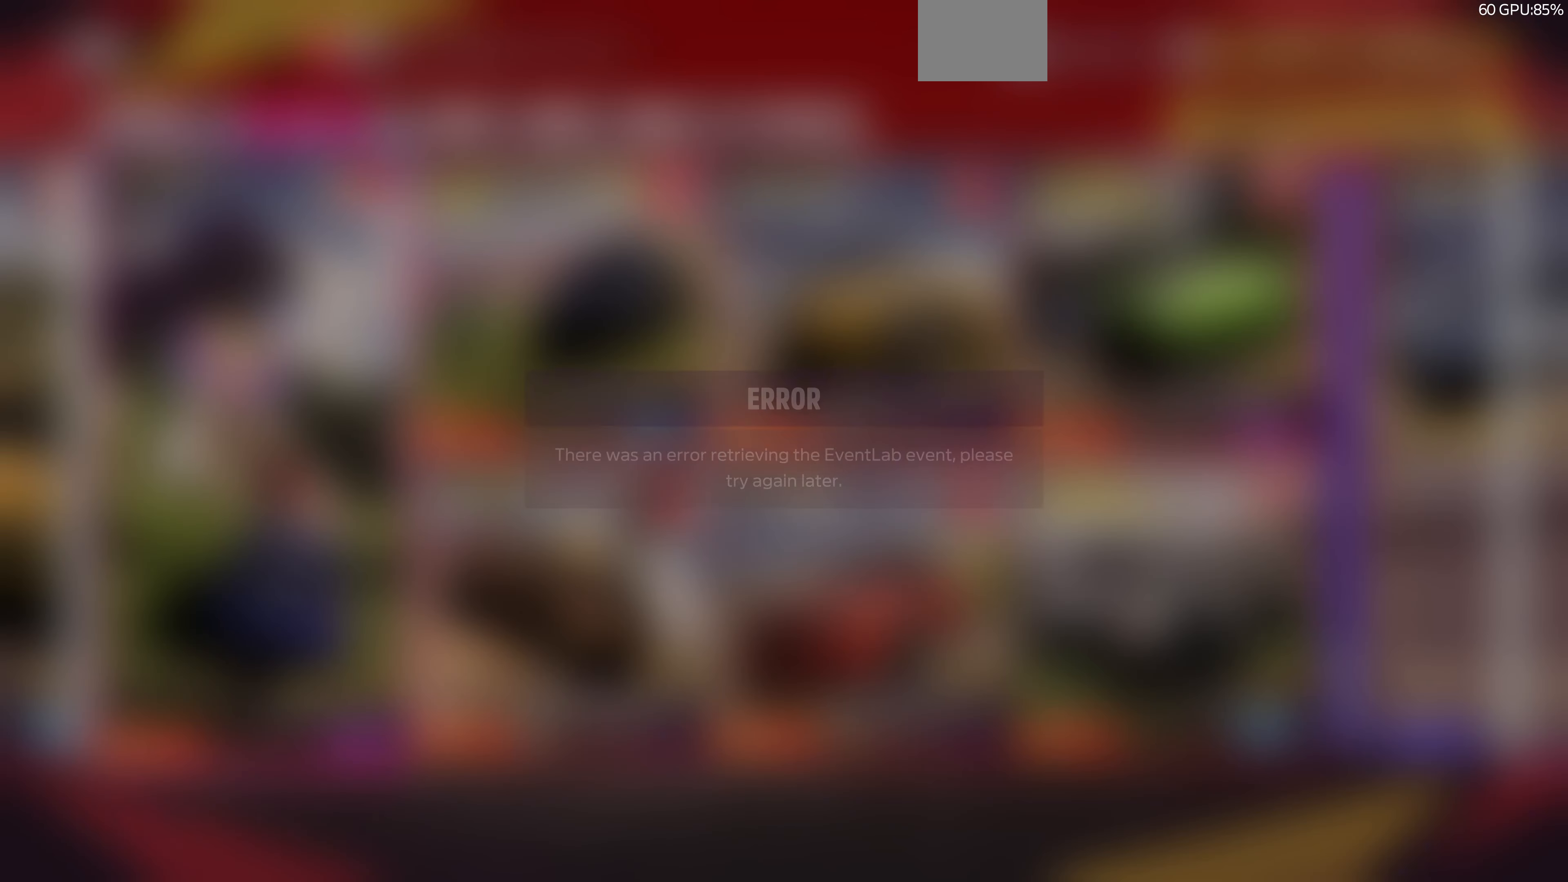
{"buttons": [], "left_stick": "center", "right_stick": "center", "events": [[33, "CROSS", "up"]]}
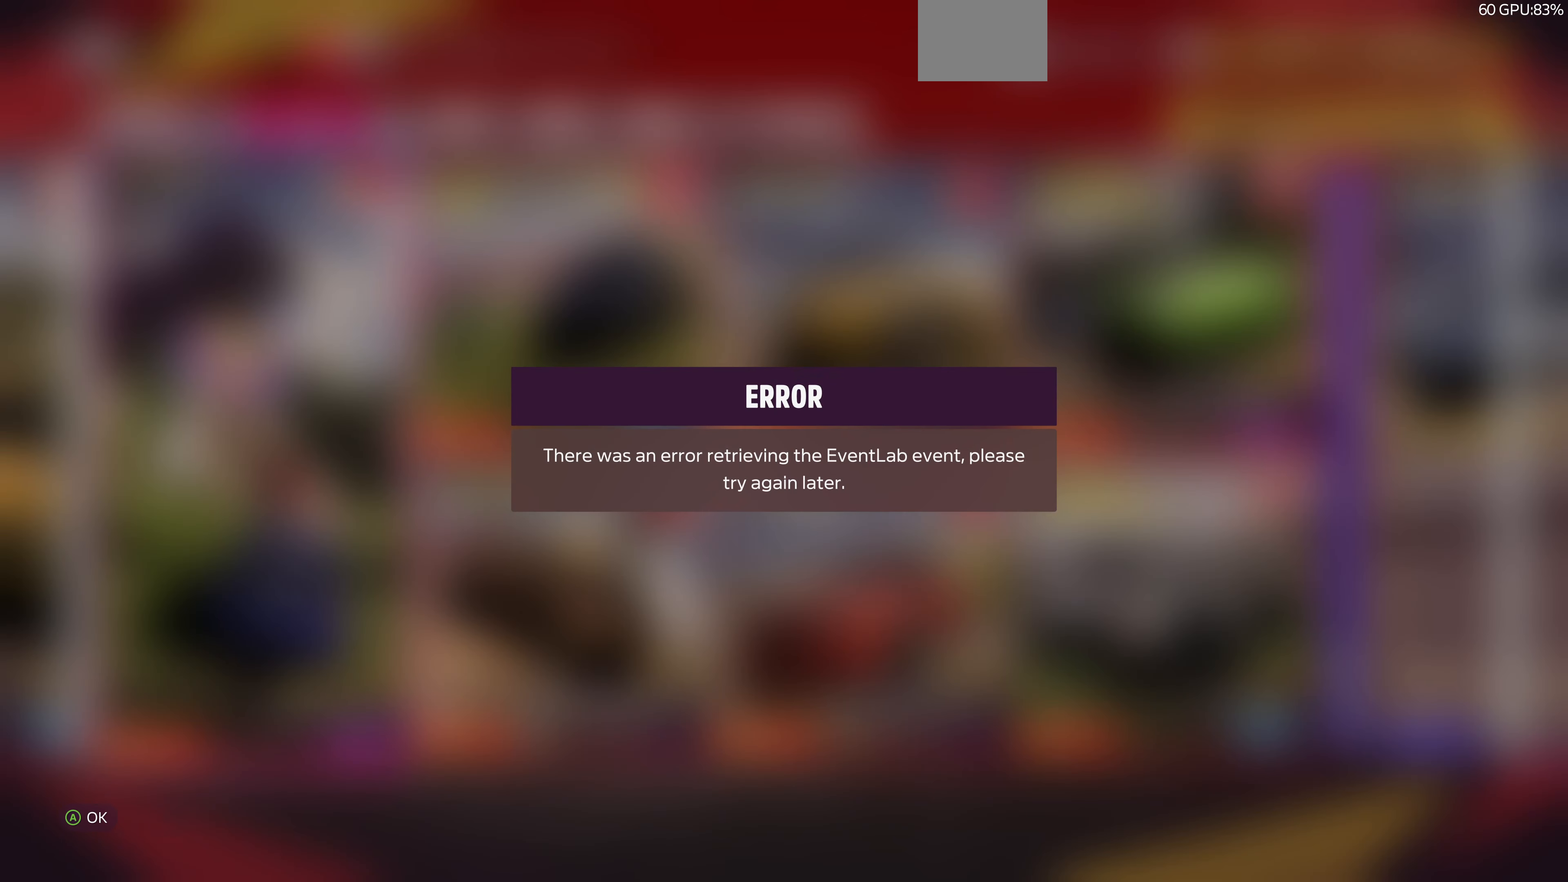
{"buttons": [], "left_stick": "center", "right_stick": "center", "events": []}
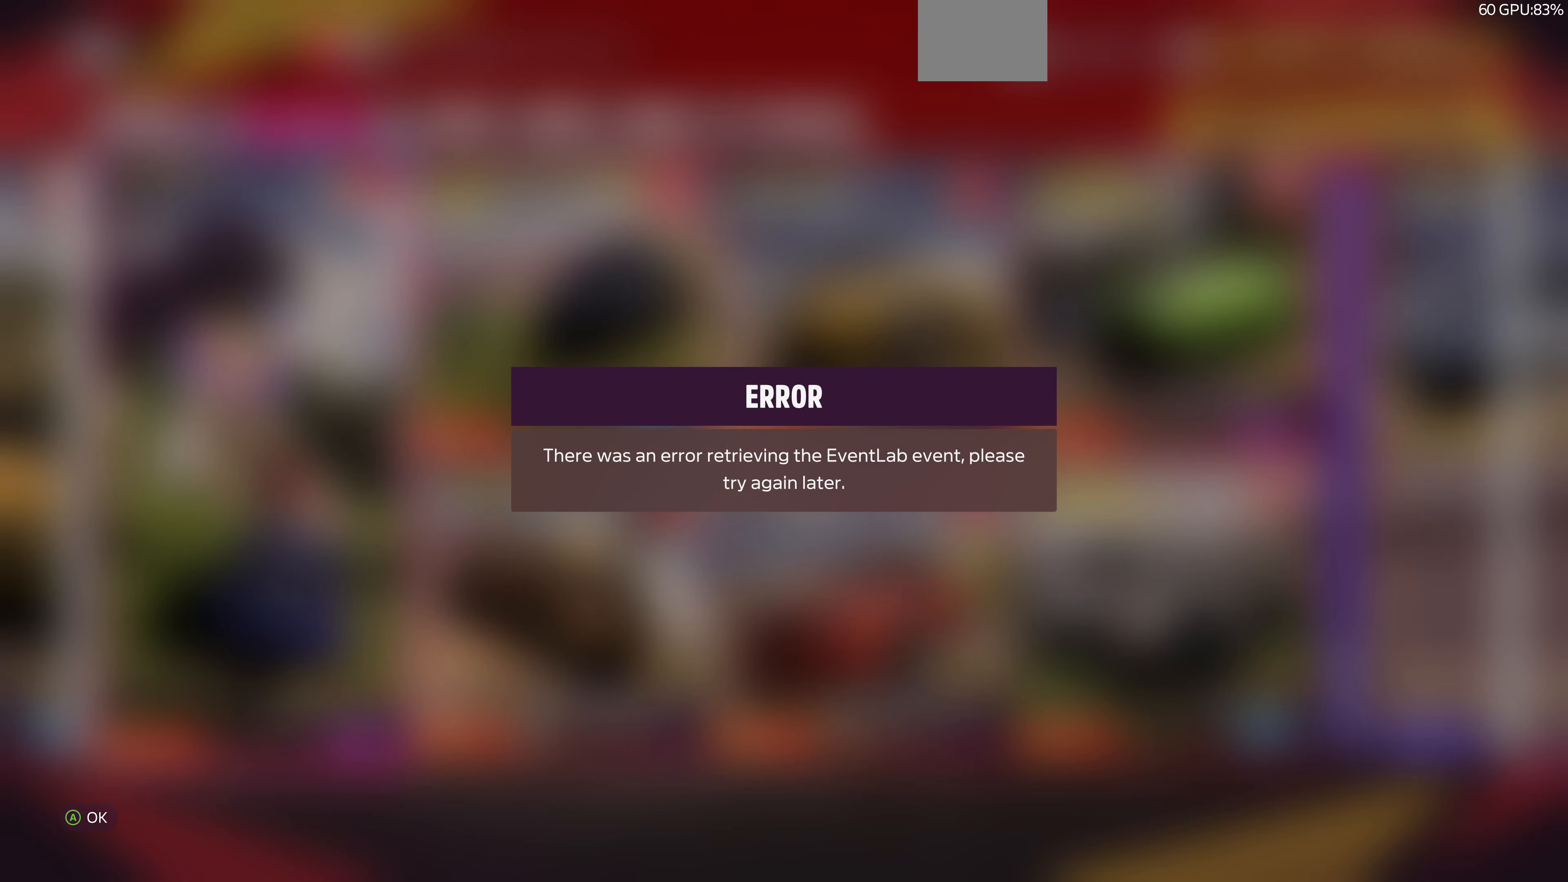
{"buttons": [], "left_stick": "center", "right_stick": "center", "events": [[100, "CROSS", "down"], [266, "CROSS", "up"]]}
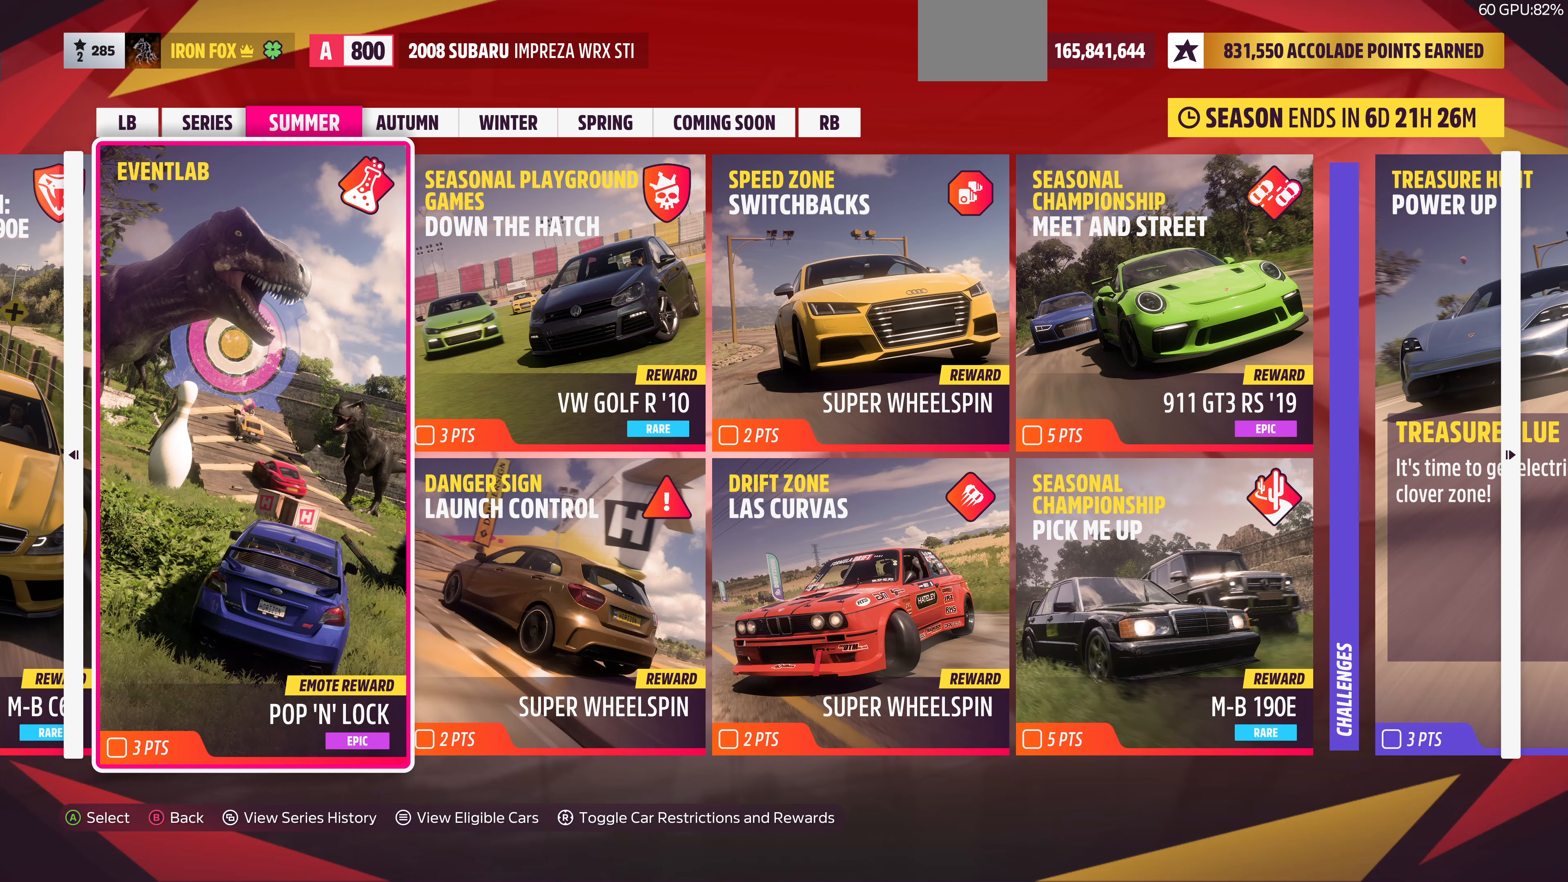
{"buttons": [], "left_stick": "right", "right_stick": "center", "events": [[333, "left_stick", "right"]]}
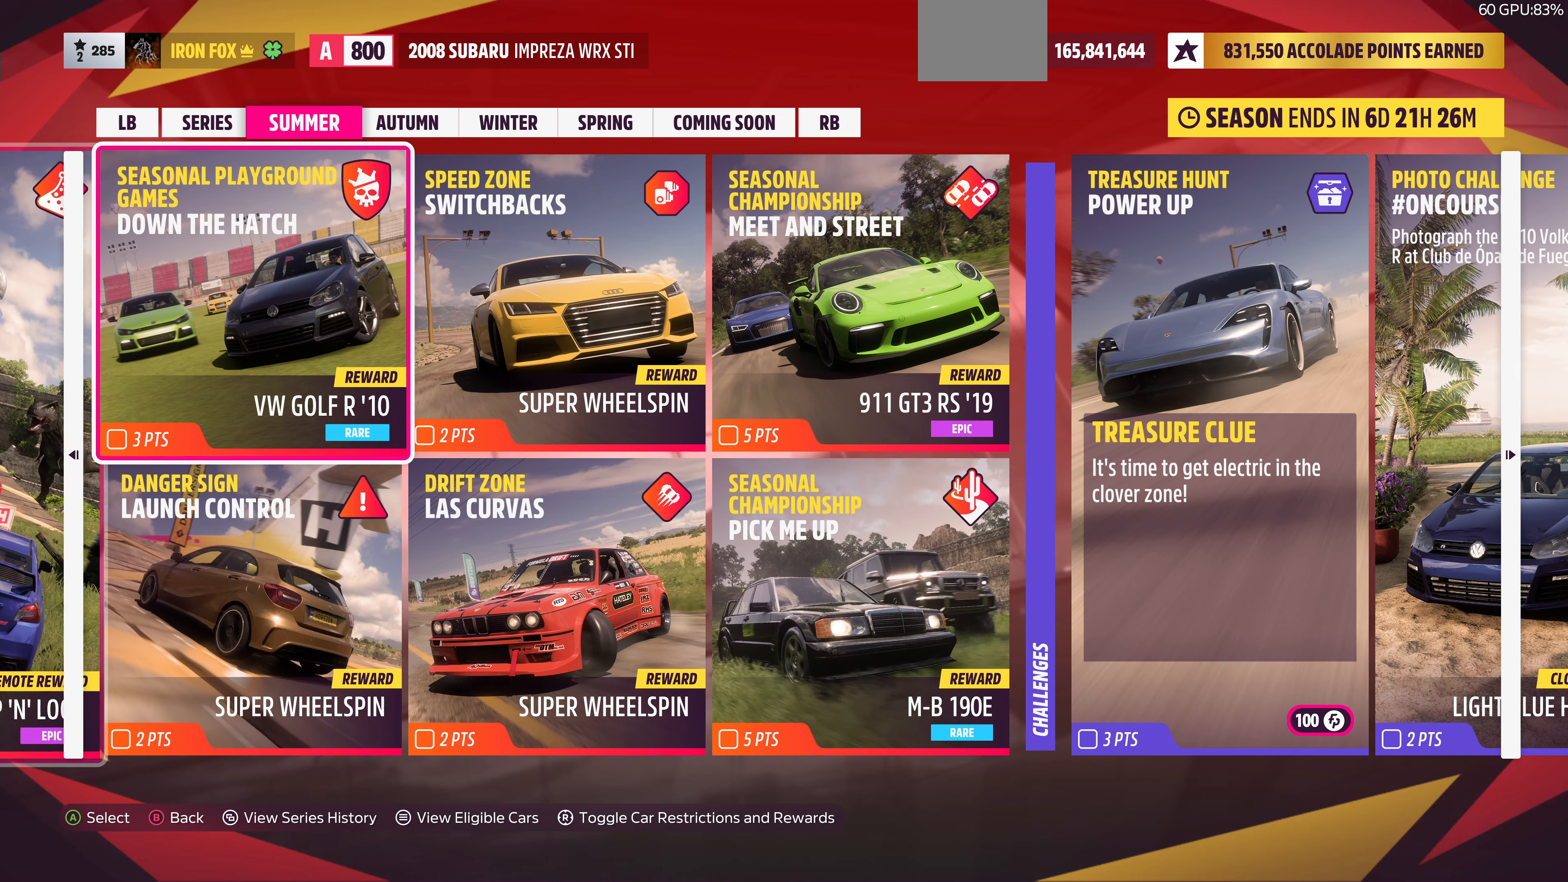
{"buttons": [], "left_stick": "center", "right_stick": "center", "events": [[166, "left_stick", "center"], [300, "left_stick", "right"], [466, "left_stick", "center"]]}
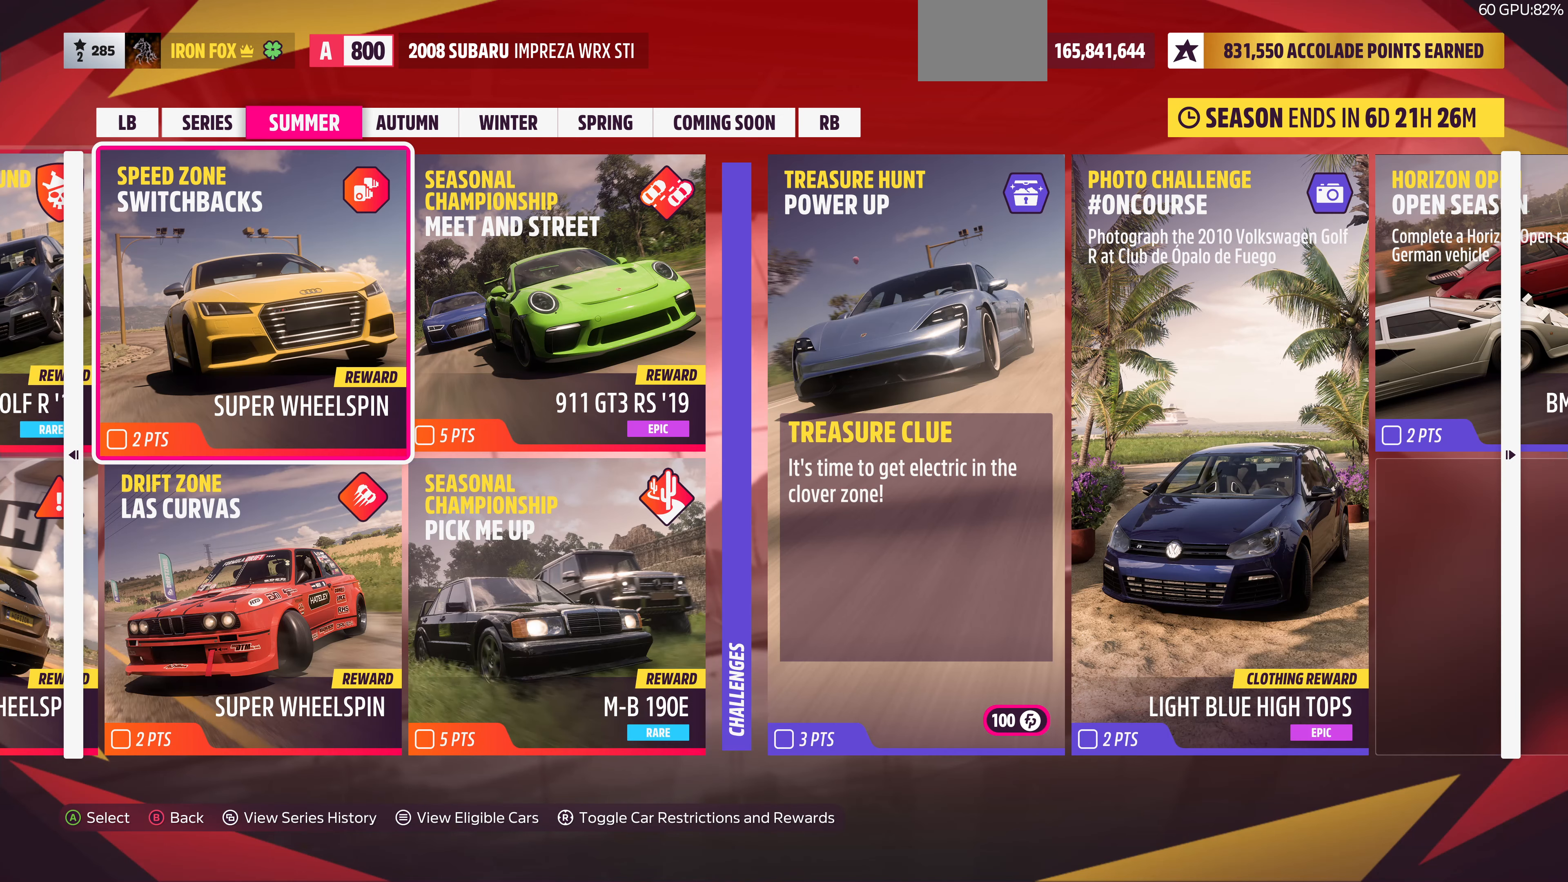
{"buttons": [], "left_stick": "right", "right_stick": "center", "events": [[433, "left_stick", "right"]]}
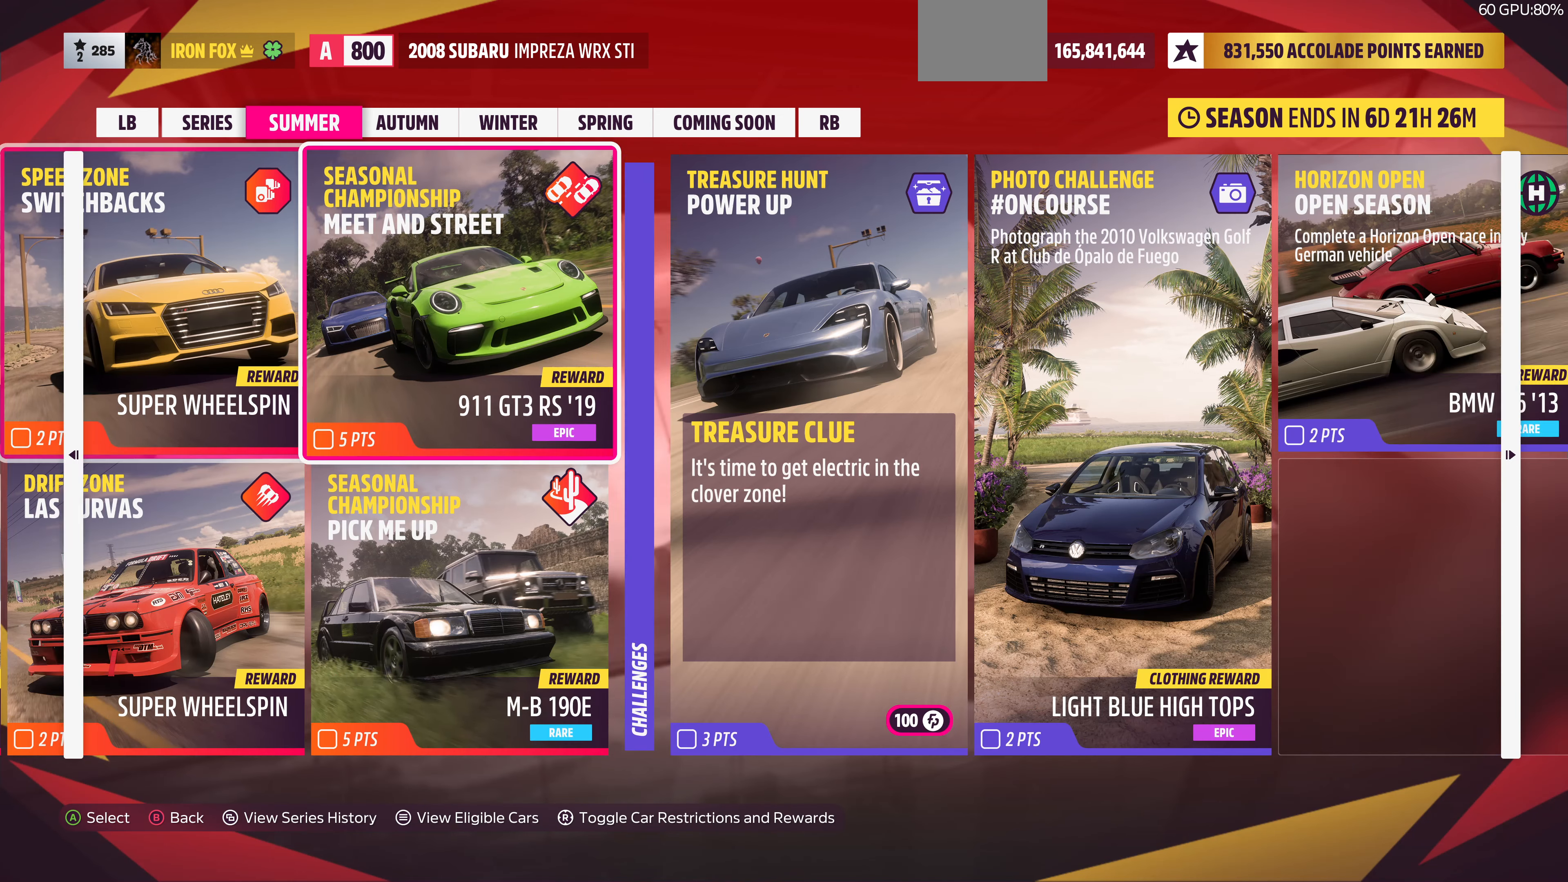
{"buttons": [], "left_stick": "center", "right_stick": "center", "events": [[100, "left_stick", "center"], [167, "CROSS", "down"], [267, "CROSS", "up"]]}
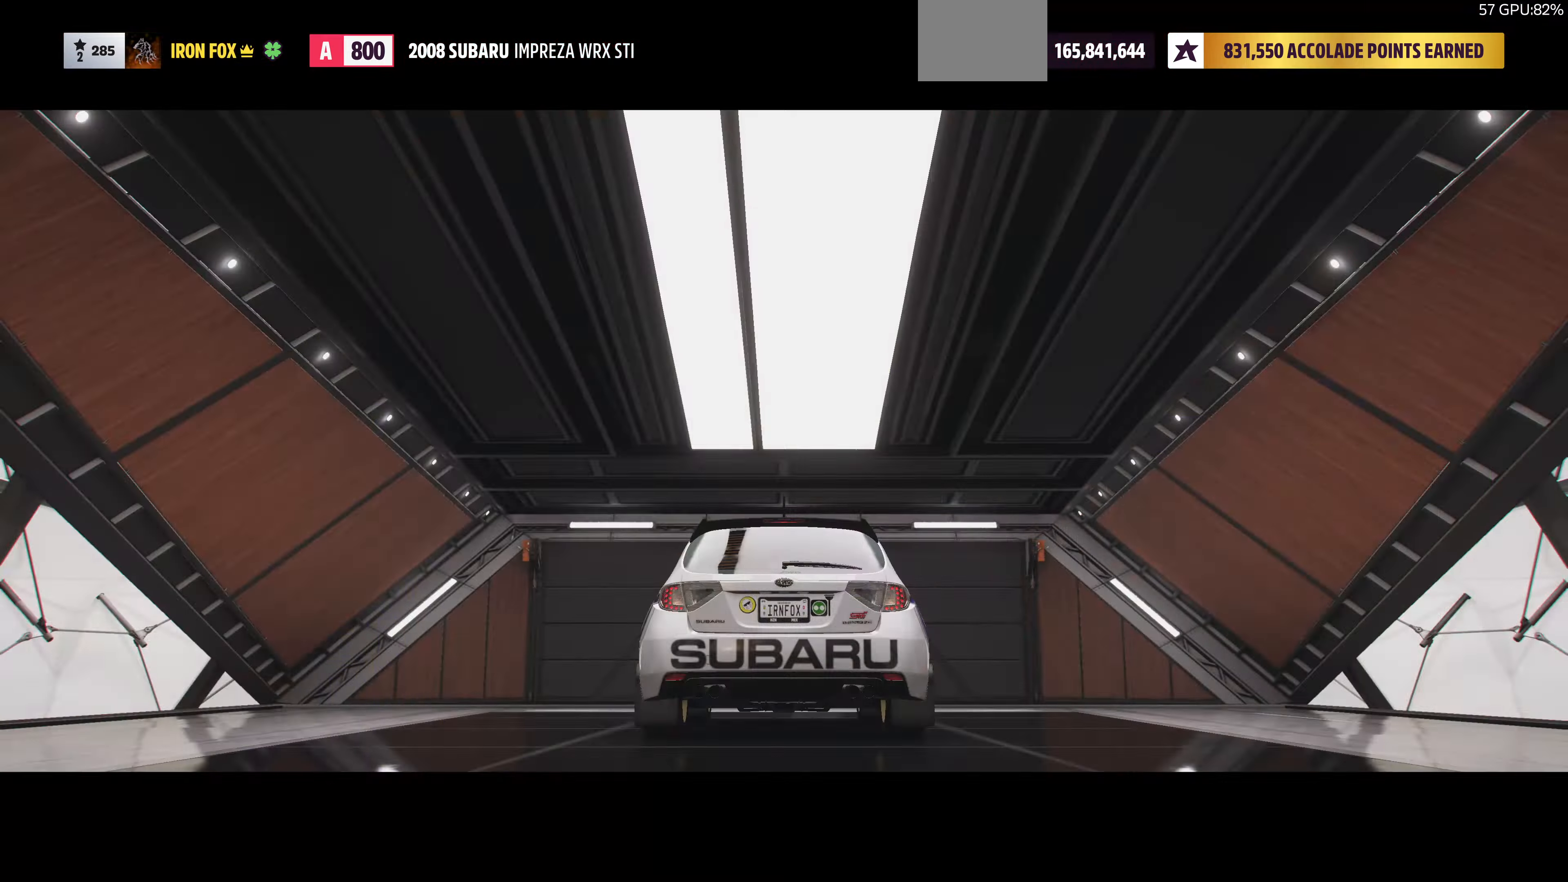
{"buttons": [], "left_stick": "center", "right_stick": "center", "events": []}
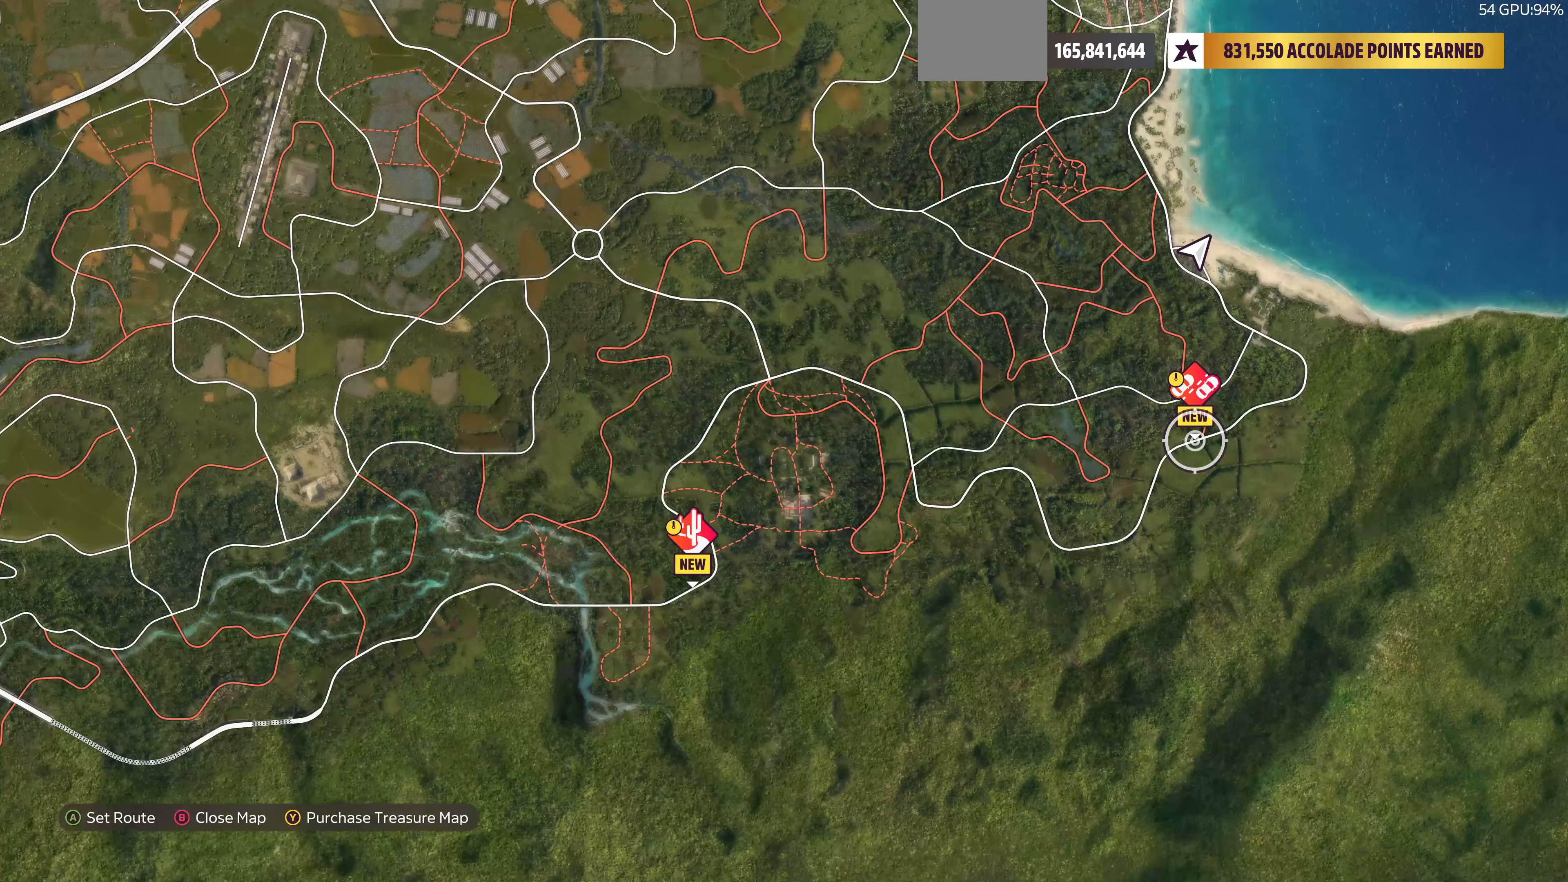
{"buttons": [], "left_stick": "down-right", "right_stick": "center", "events": [[100, "left_stick", "up-left"], [200, "left_stick", "center"], [467, "left_stick", "down-right"]]}
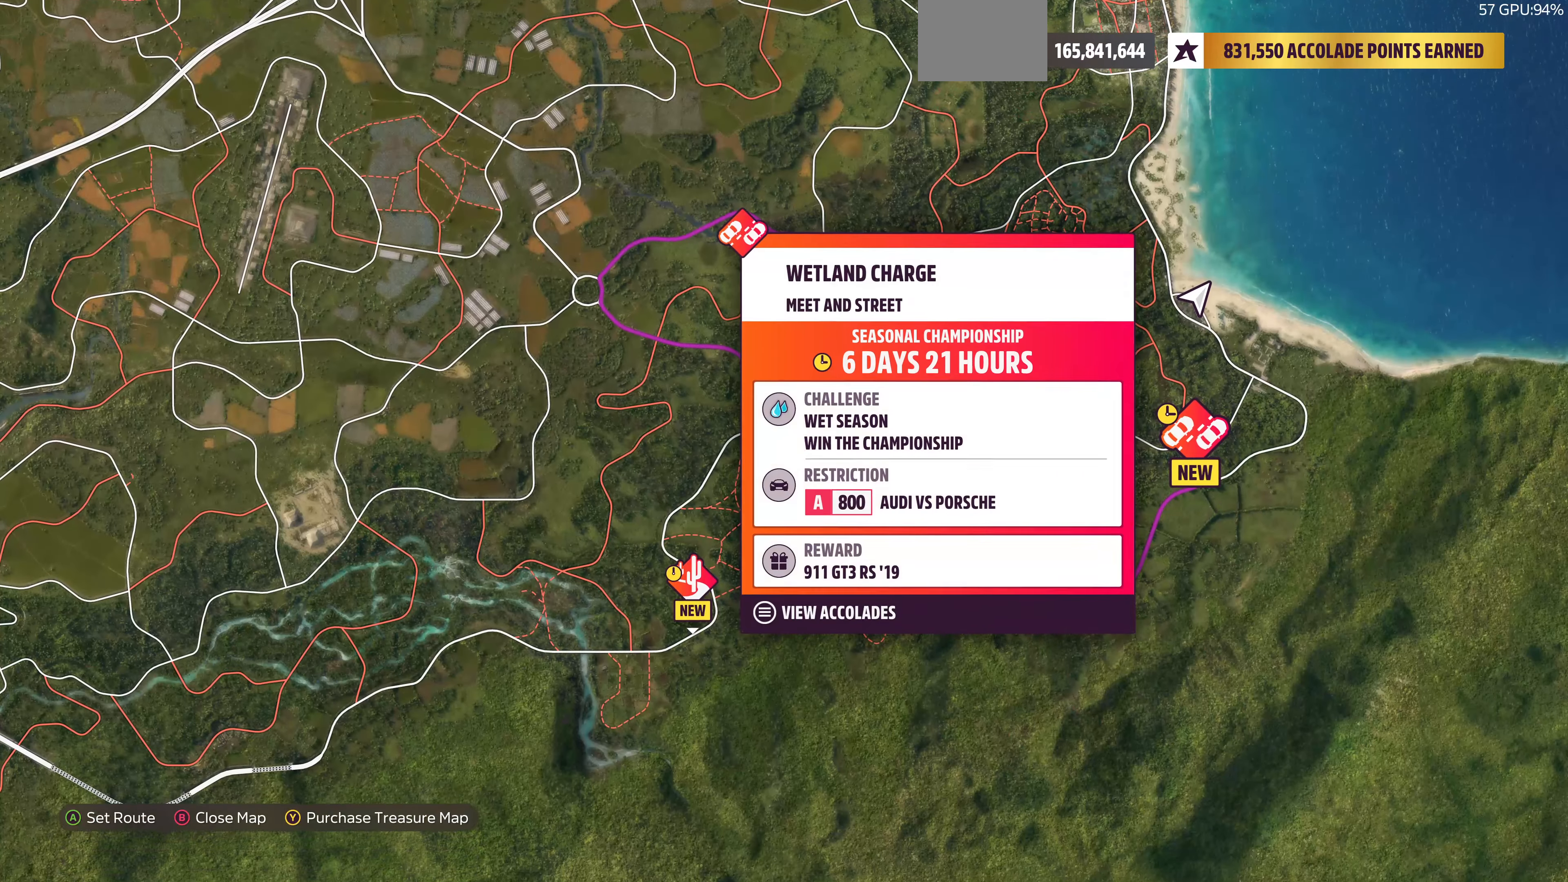
{"buttons": [], "left_stick": "center", "right_stick": "center", "events": [[67, "left_stick", "center"]]}
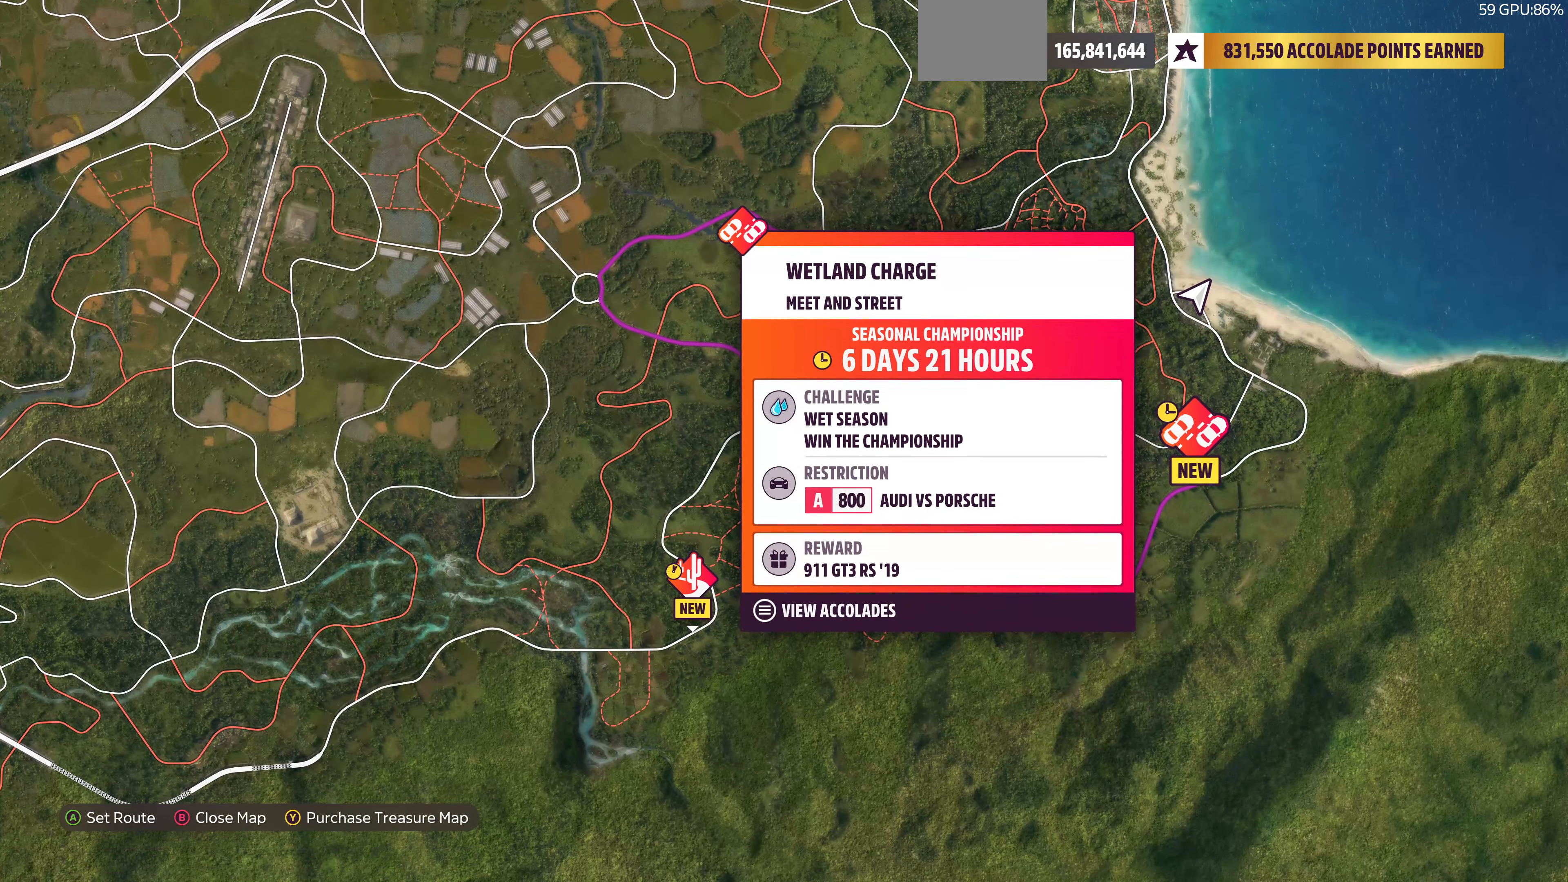
{"buttons": [], "left_stick": "center", "right_stick": "center", "events": [[34, "left_stick", "down"], [167, "left_stick", "center"], [400, "left_stick", "up"], [500, "left_stick", "center"]]}
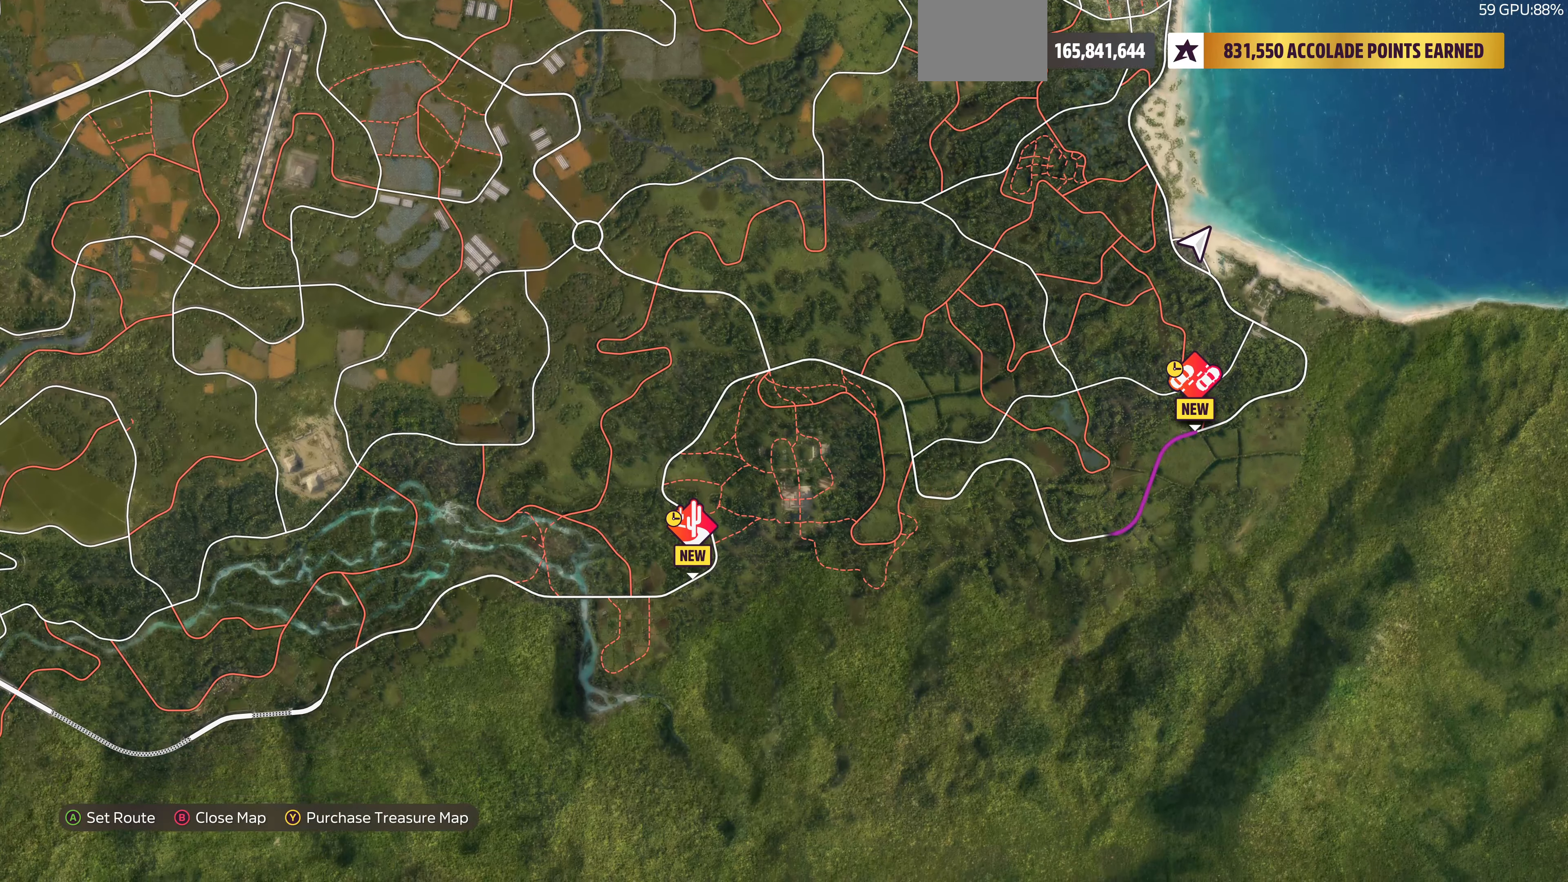
{"buttons": [], "left_stick": "left", "right_stick": "center", "events": [[434, "left_stick", "left"]]}
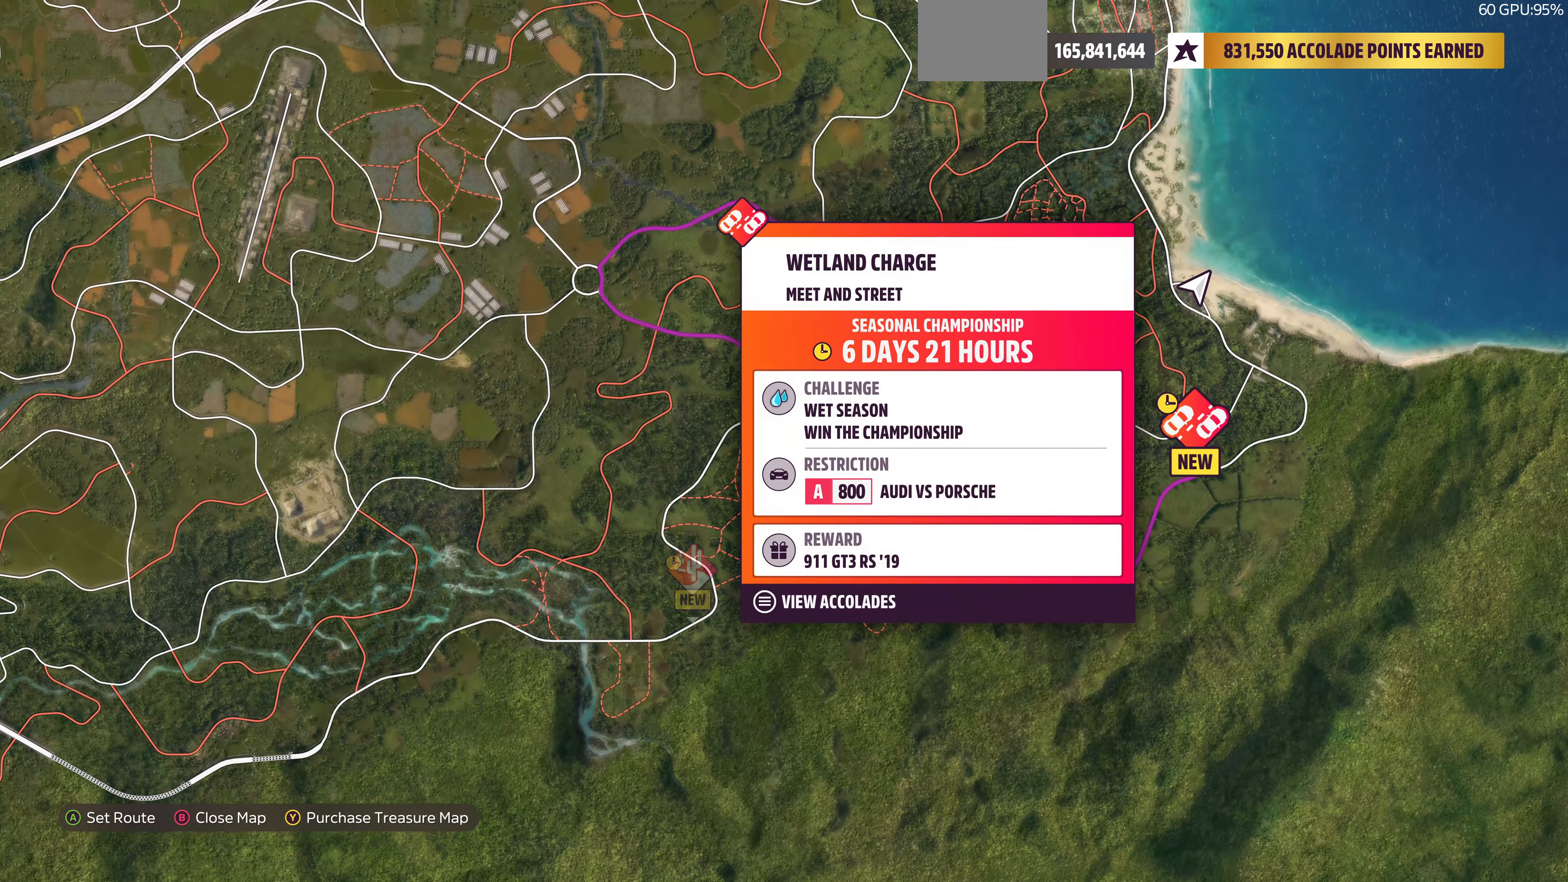
{"buttons": [], "left_stick": "left", "right_stick": "center", "events": []}
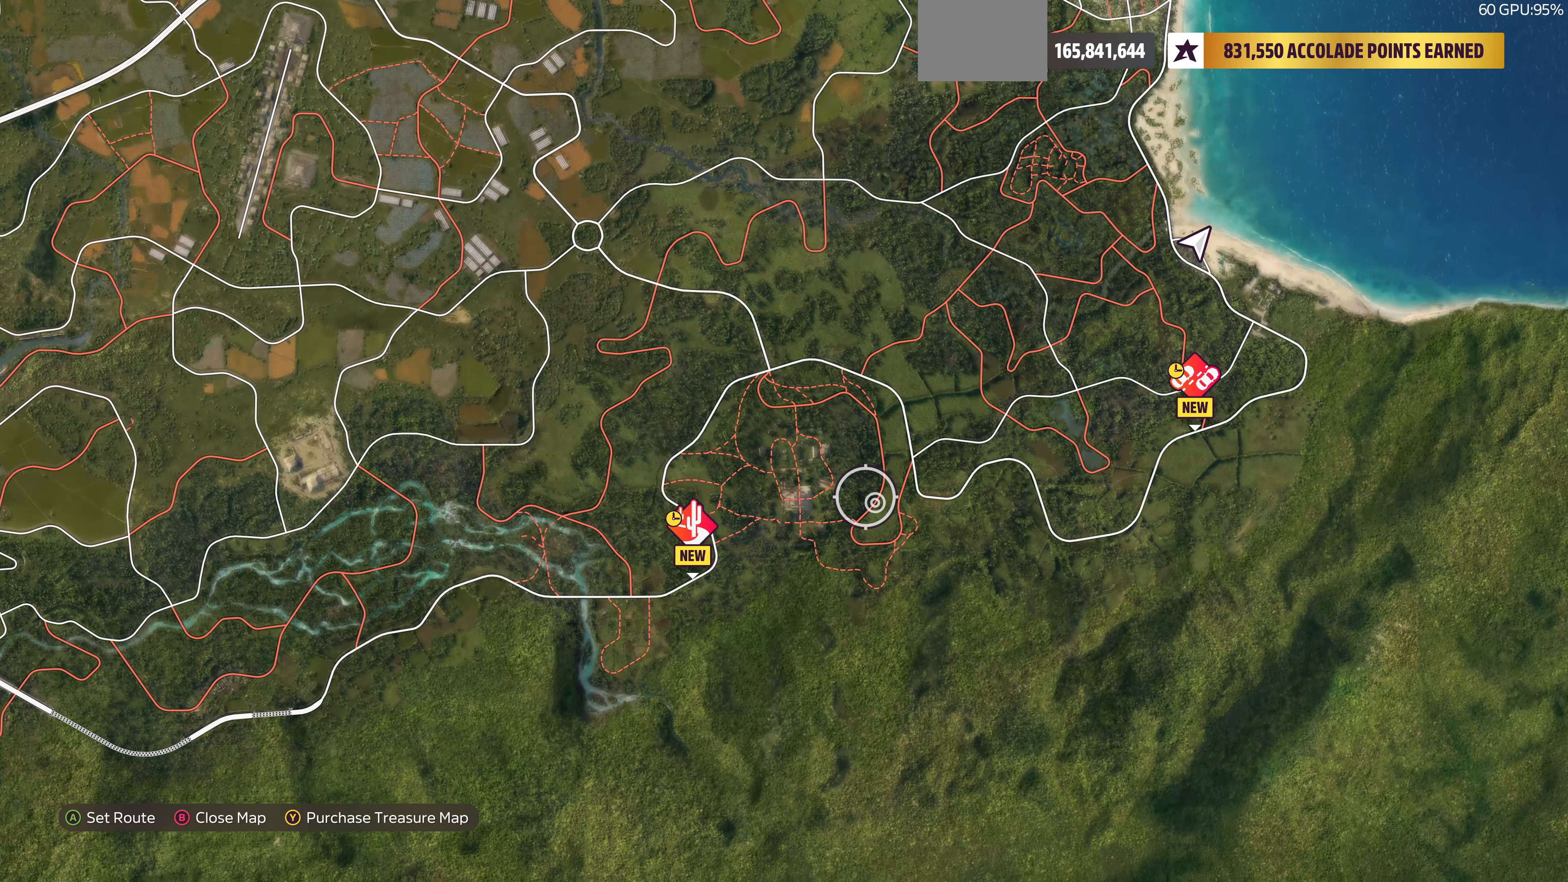
{"buttons": [], "left_stick": "center", "right_stick": "center", "events": [[267, "left_stick", "center"]]}
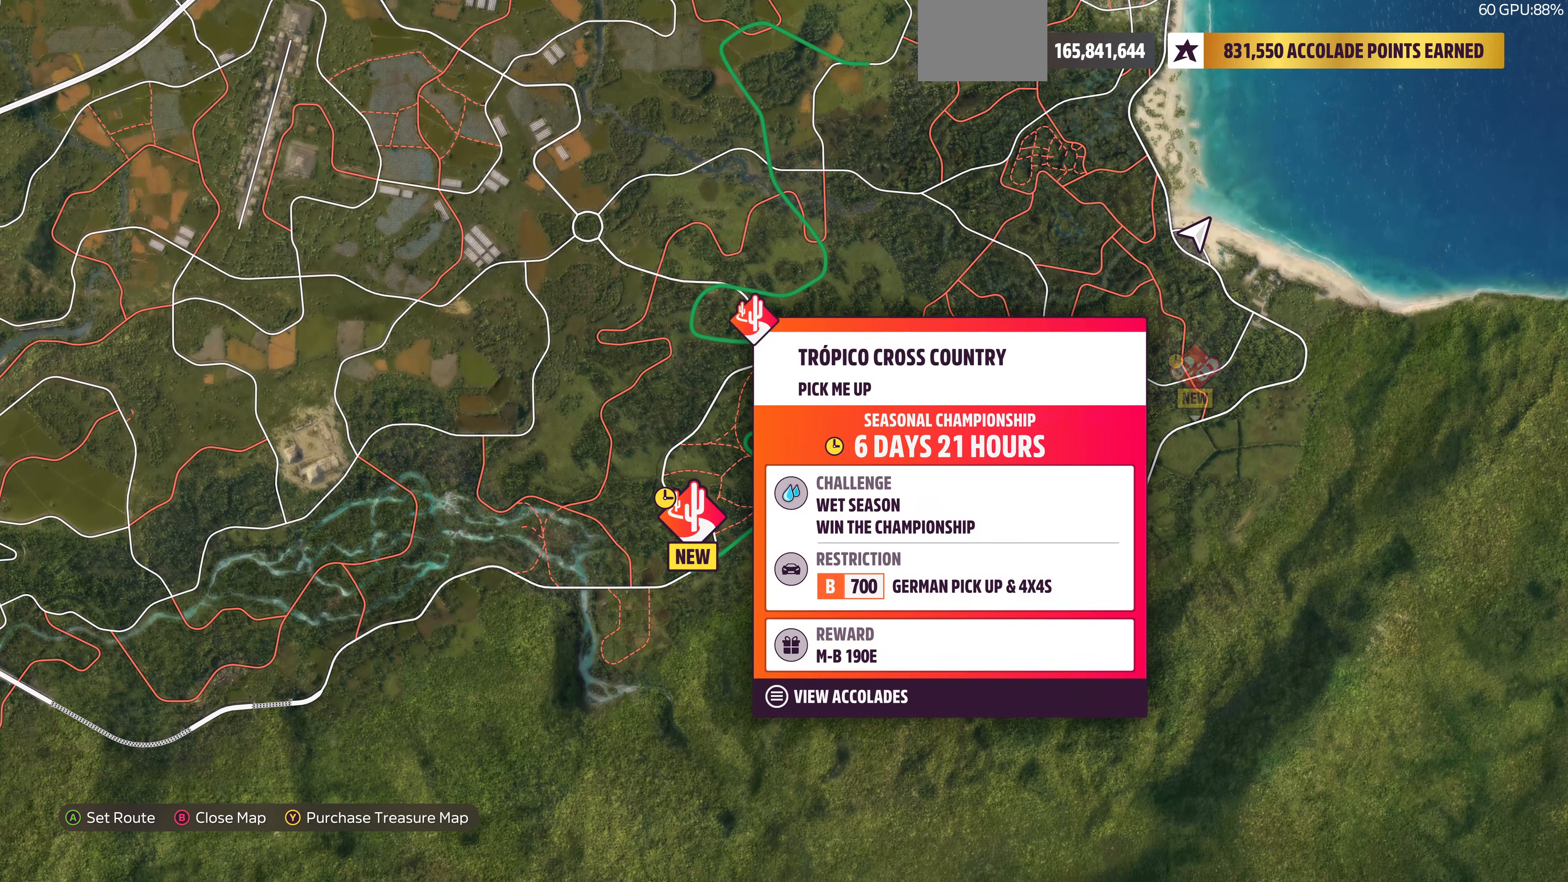
{"buttons": [], "left_stick": "center", "right_stick": "center", "events": []}
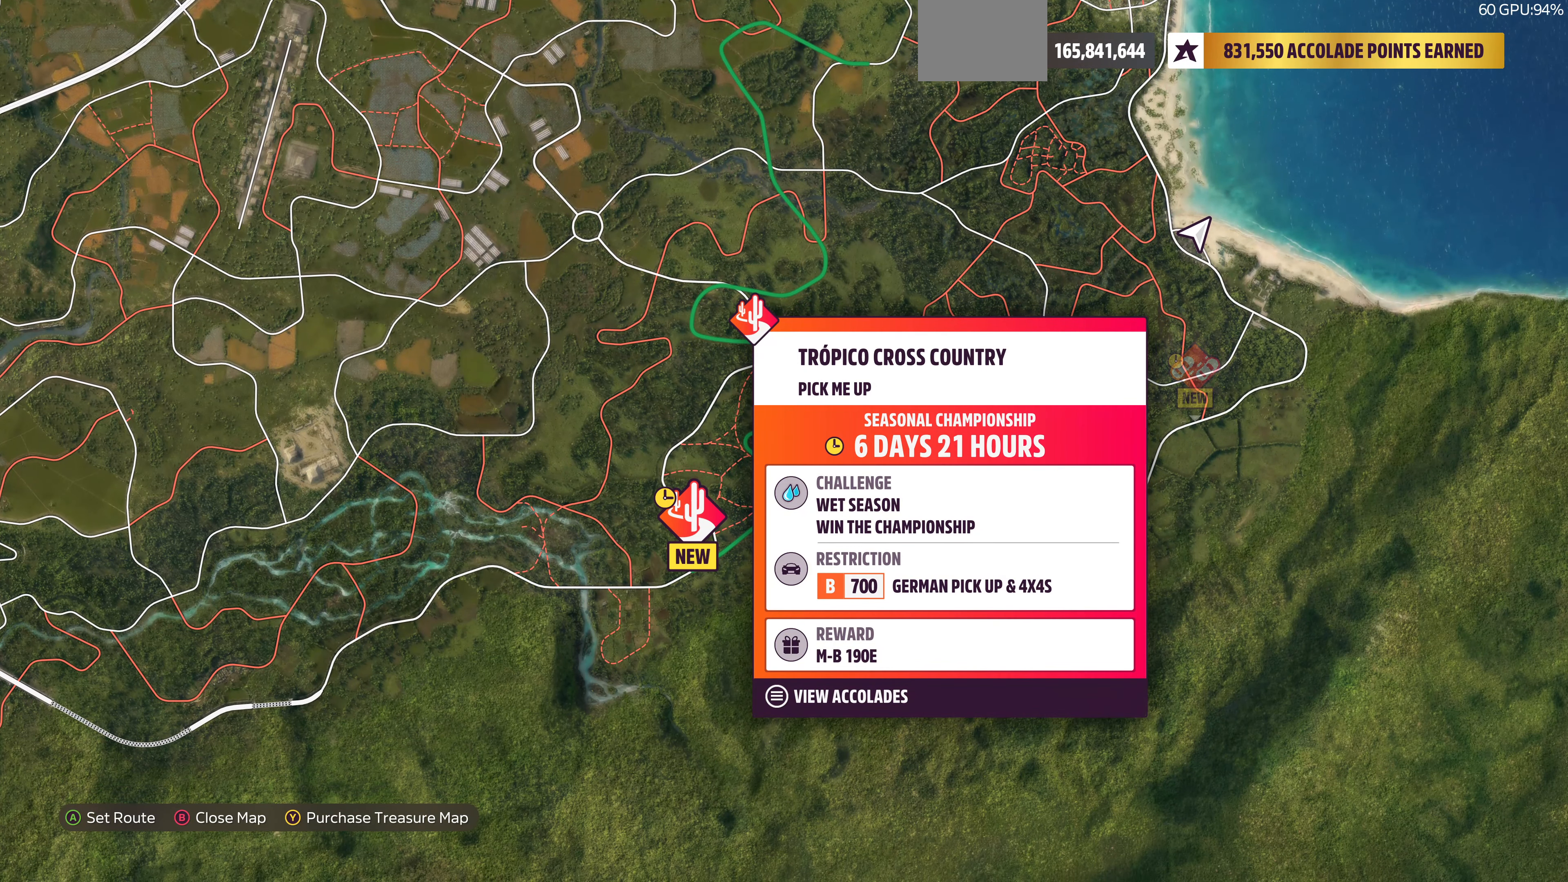
{"buttons": [], "left_stick": "up", "right_stick": "center", "events": [[434, "left_stick", "up"]]}
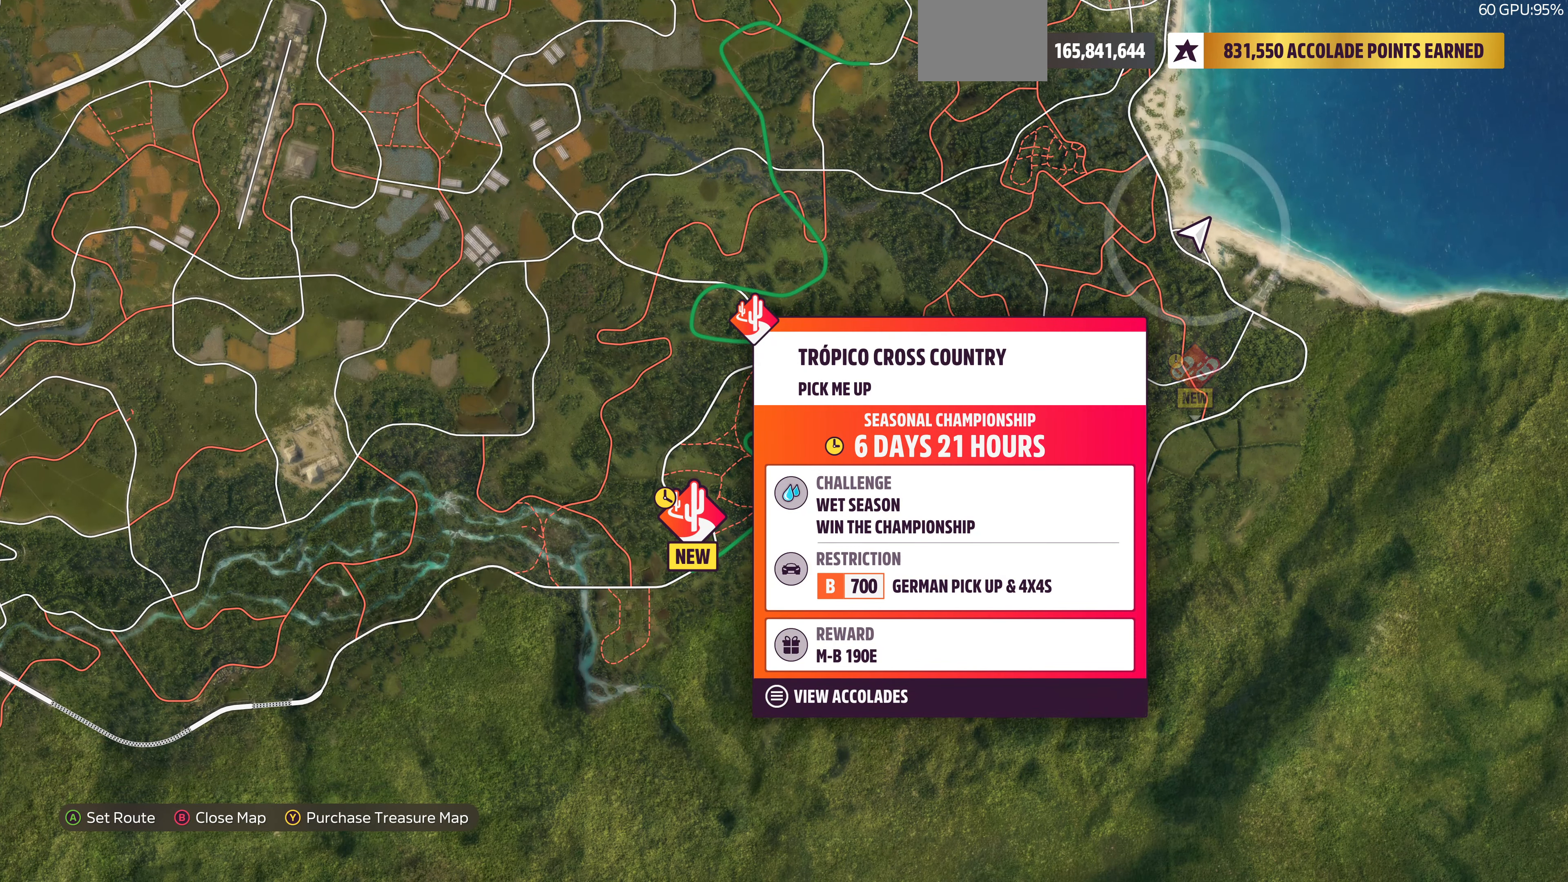
{"buttons": [], "left_stick": "up", "right_stick": "center", "events": []}
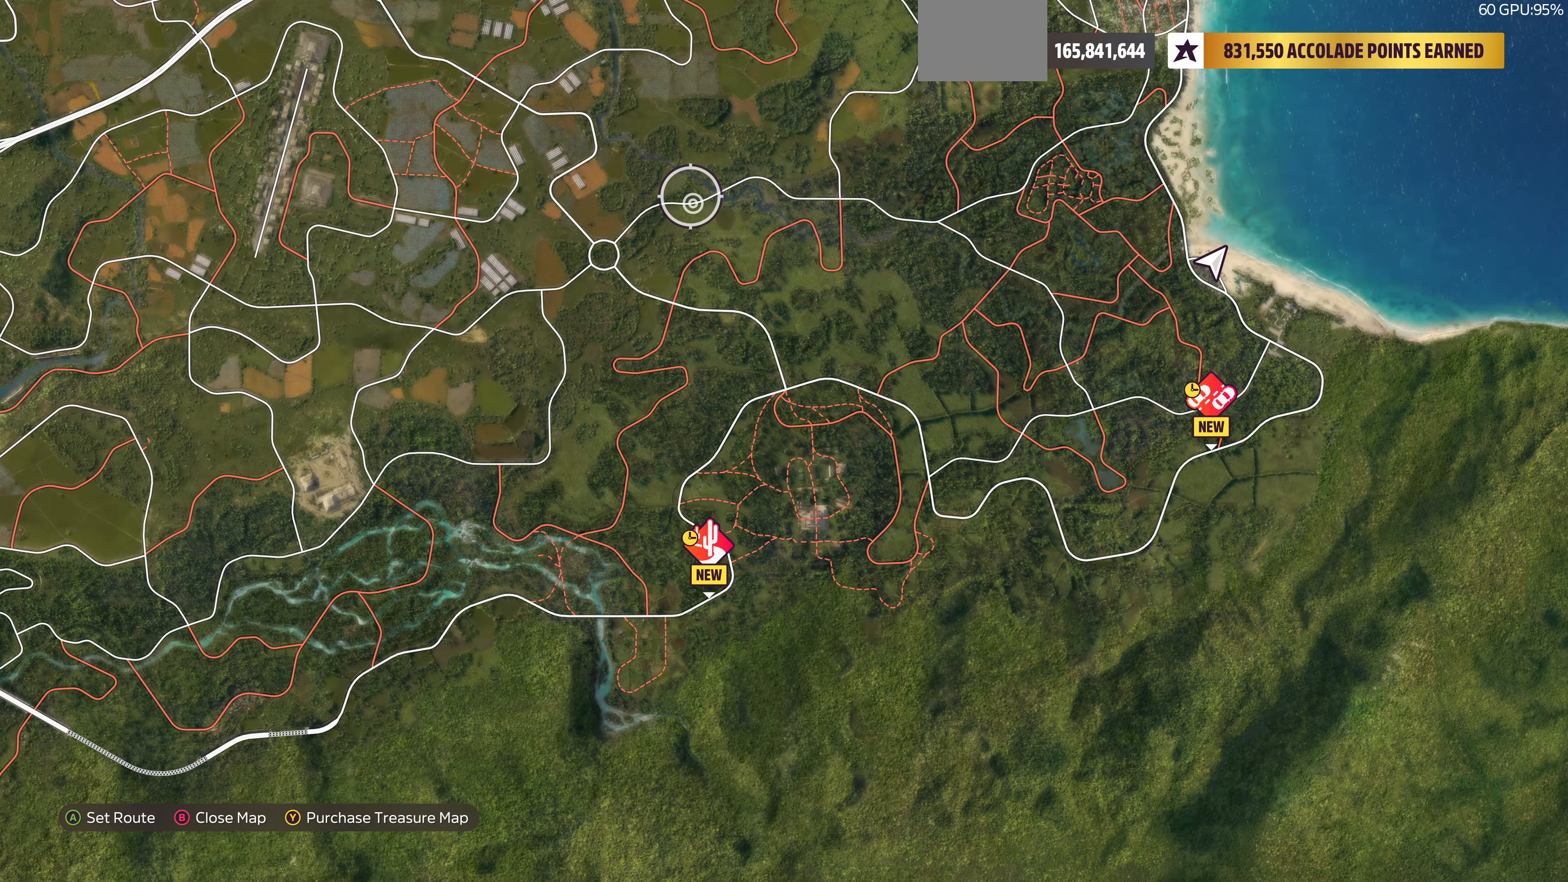
{"buttons": [], "left_stick": "up", "right_stick": "center", "events": []}
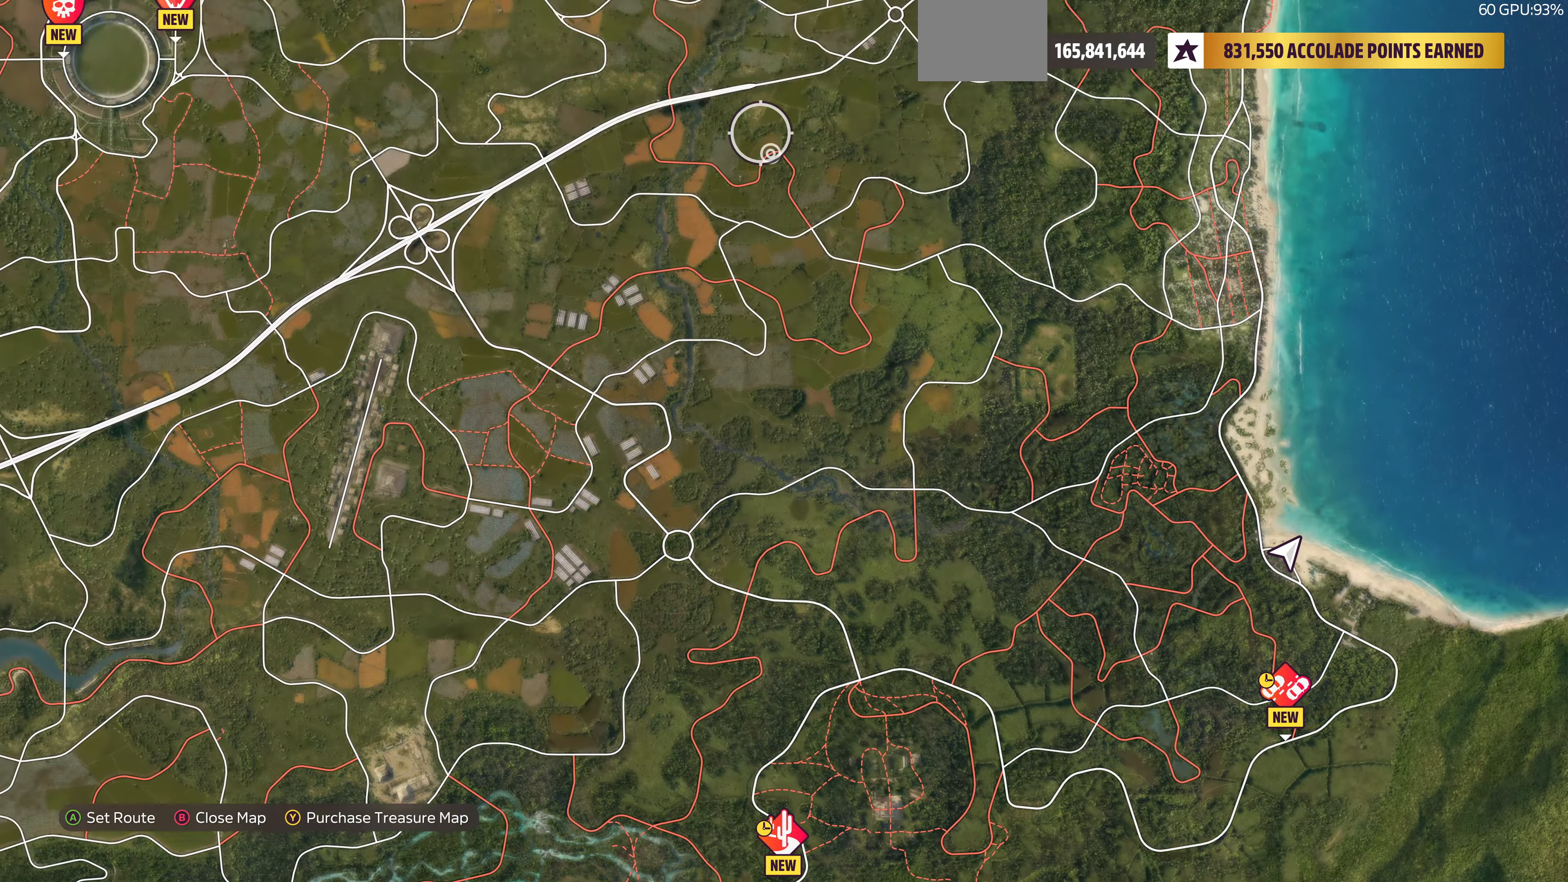
{"buttons": [], "left_stick": "up-left", "right_stick": "center", "events": [[200, "left_stick", "center"], [333, "left_stick", "up"], [400, "left_stick", "up-left"]]}